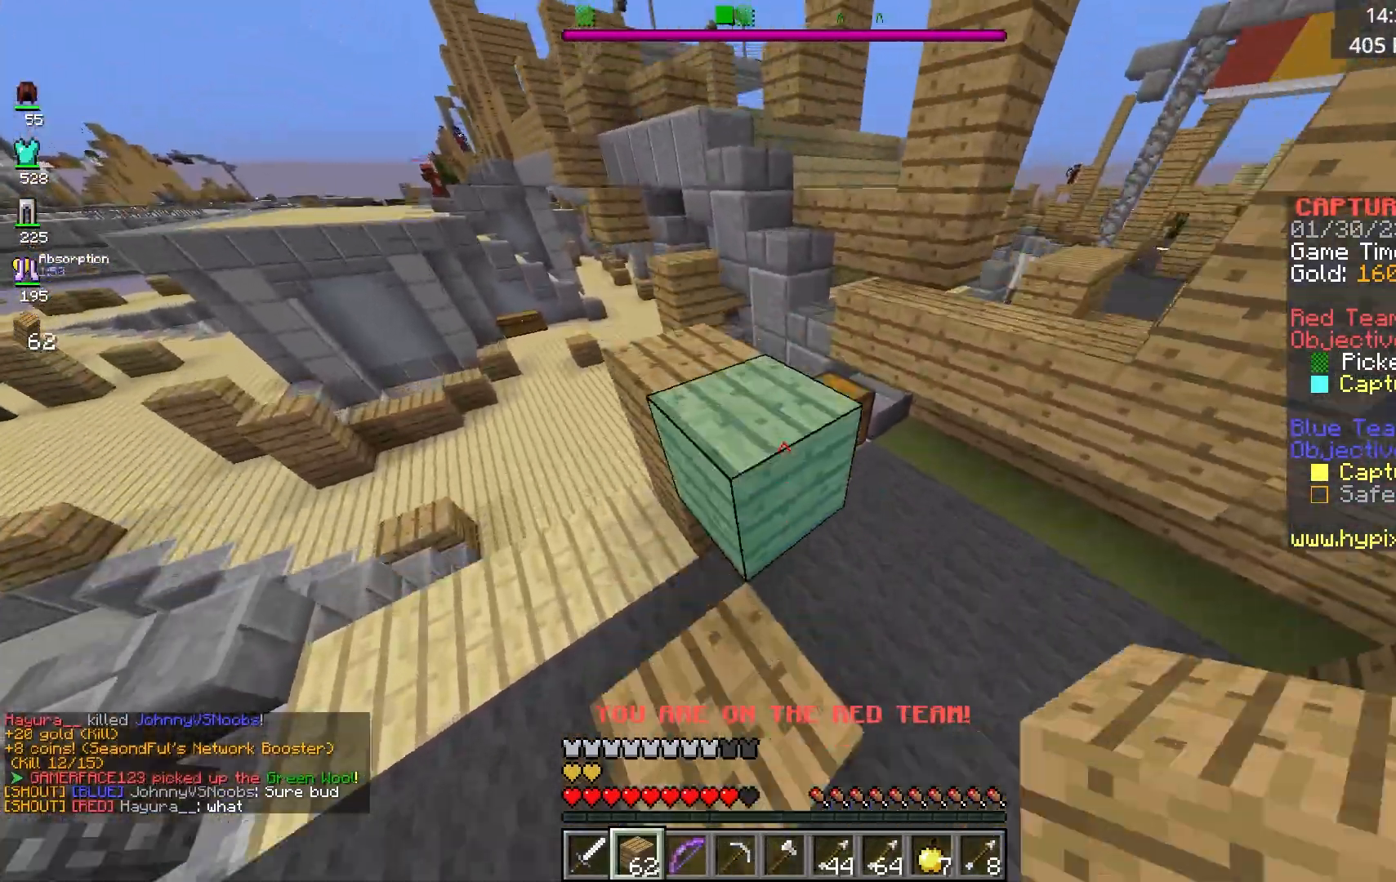
Gameplay with keyboard and mouse; each line is a JSON object with the keys and mouse buttons held at the frame after it. "events" lists presses ("down") and releases ("up") of "a", "d", "s", "space", "w", "mouse_left" and "mouse_right" between this image and that frame as [ms after this image, input, new state], when the widget could be followed in between. "mouse_left", "mouse_right" = the "left", "right" buttons of the "mouse" list. No other keys are recorded. Fast repeated clicks can show as one long hold. Mouse movement is not recorded.
{"keys": ["a", "space", "w"], "mouse": [], "events": [[117, "space", "up"], [300, "space", "down"]]}
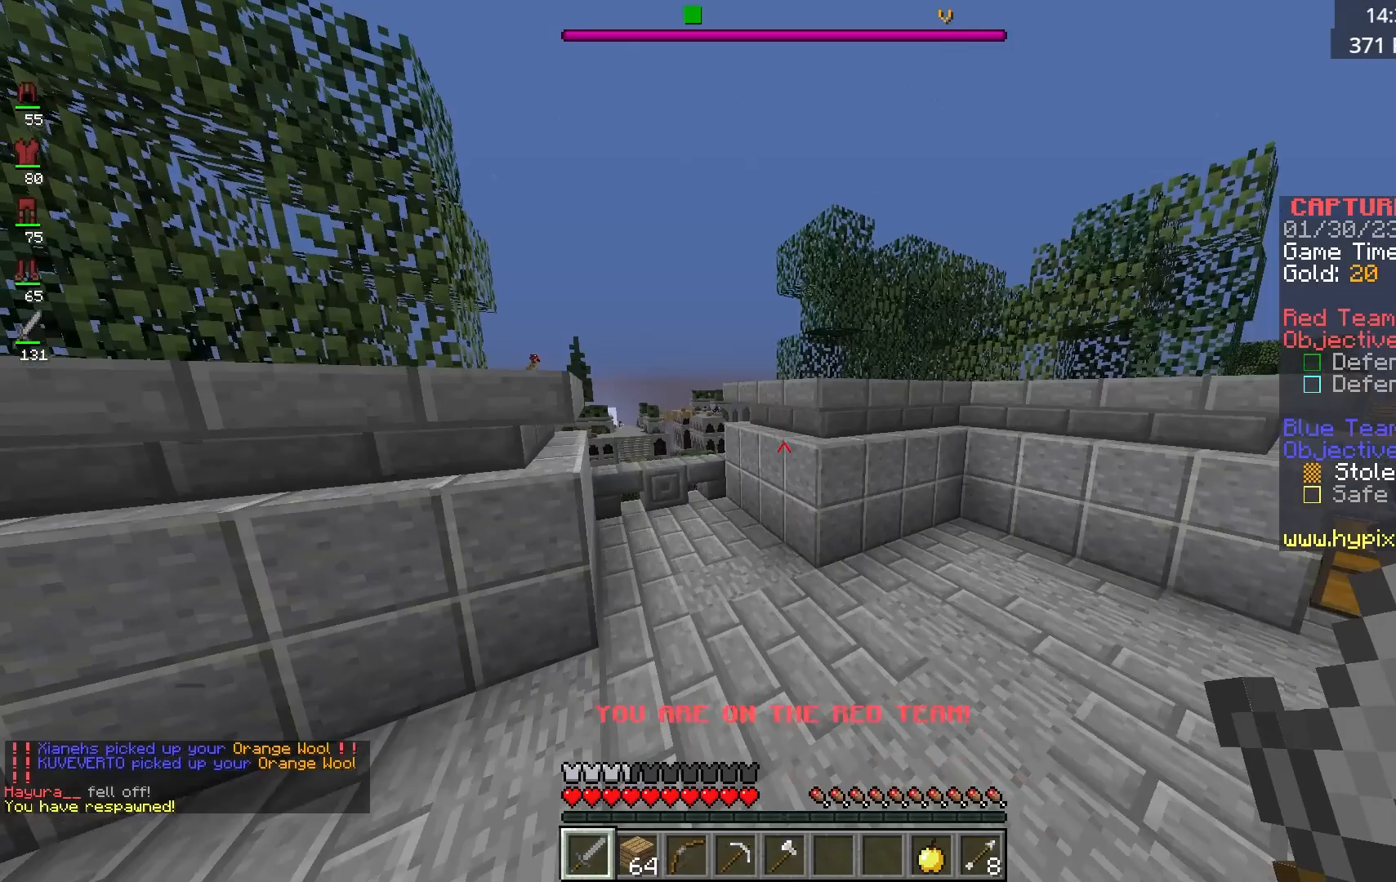
{"keys": ["space", "w"], "mouse": [], "events": [[100, "space", "up"], [117, "a", "up"], [217, "a", "down"], [333, "space", "down"], [483, "a", "up"]]}
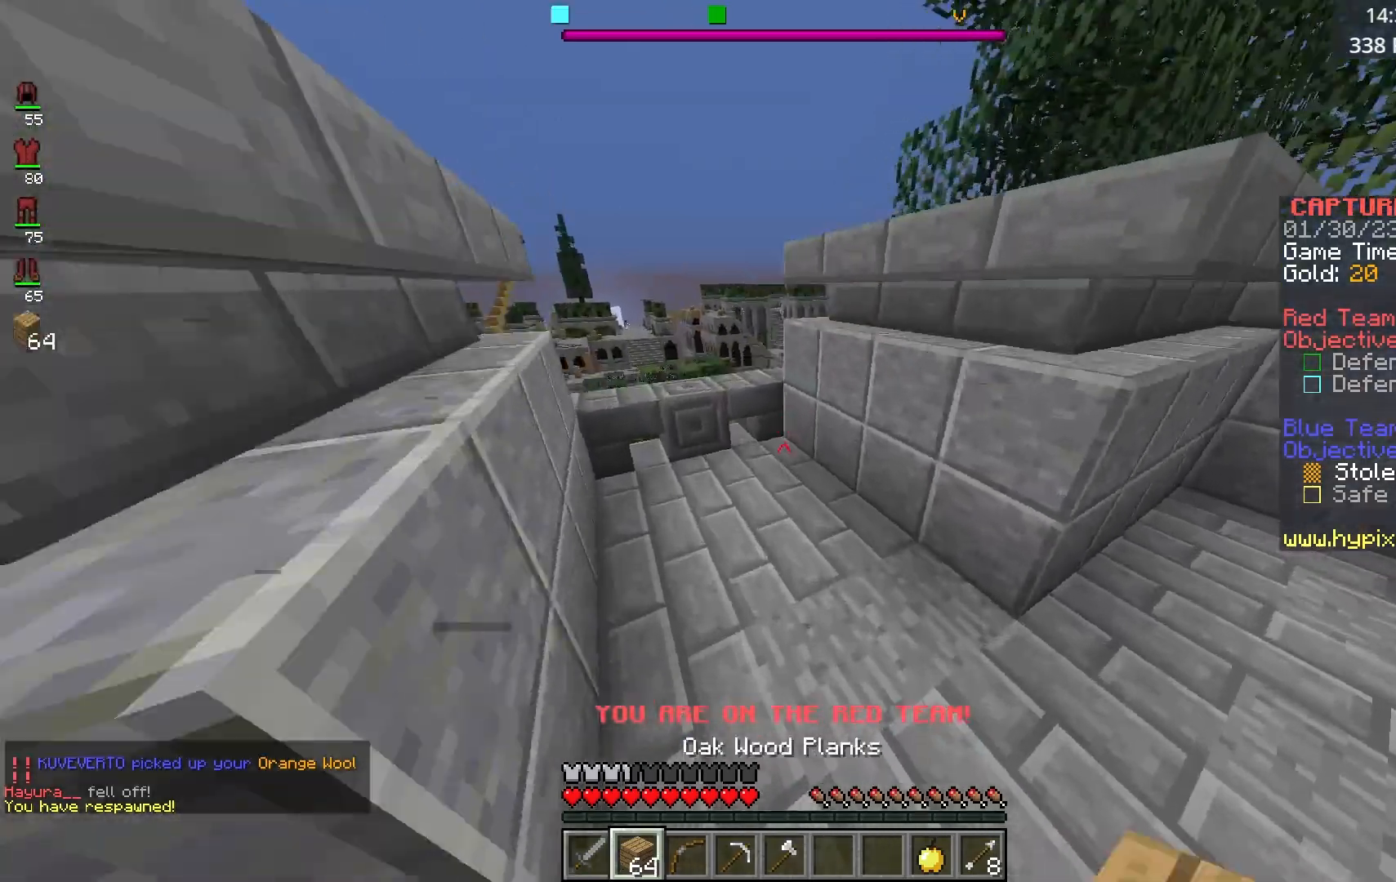
{"keys": ["a", "space", "w"], "mouse": [], "events": [[100, "space", "up"], [117, "mouse_right", "down"], [233, "a", "down"], [267, "mouse_right", "up"], [267, "space", "down"]]}
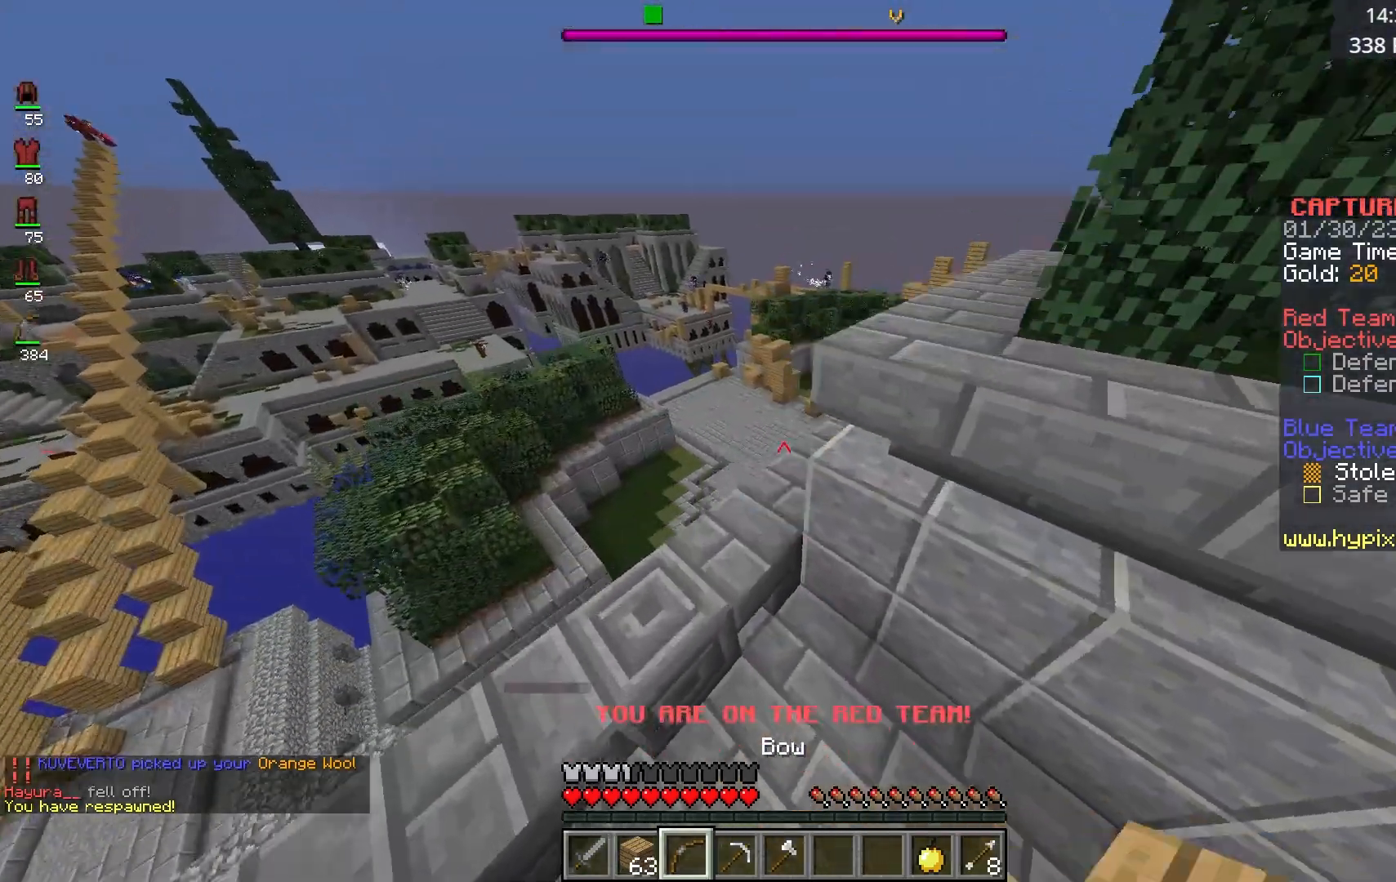
{"keys": ["d"], "mouse": ["right"], "events": [[17, "mouse_right", "down"], [17, "space", "up"], [183, "d", "down"], [183, "w", "up"], [300, "s", "down"], [400, "s", "up"], [483, "a", "up"]]}
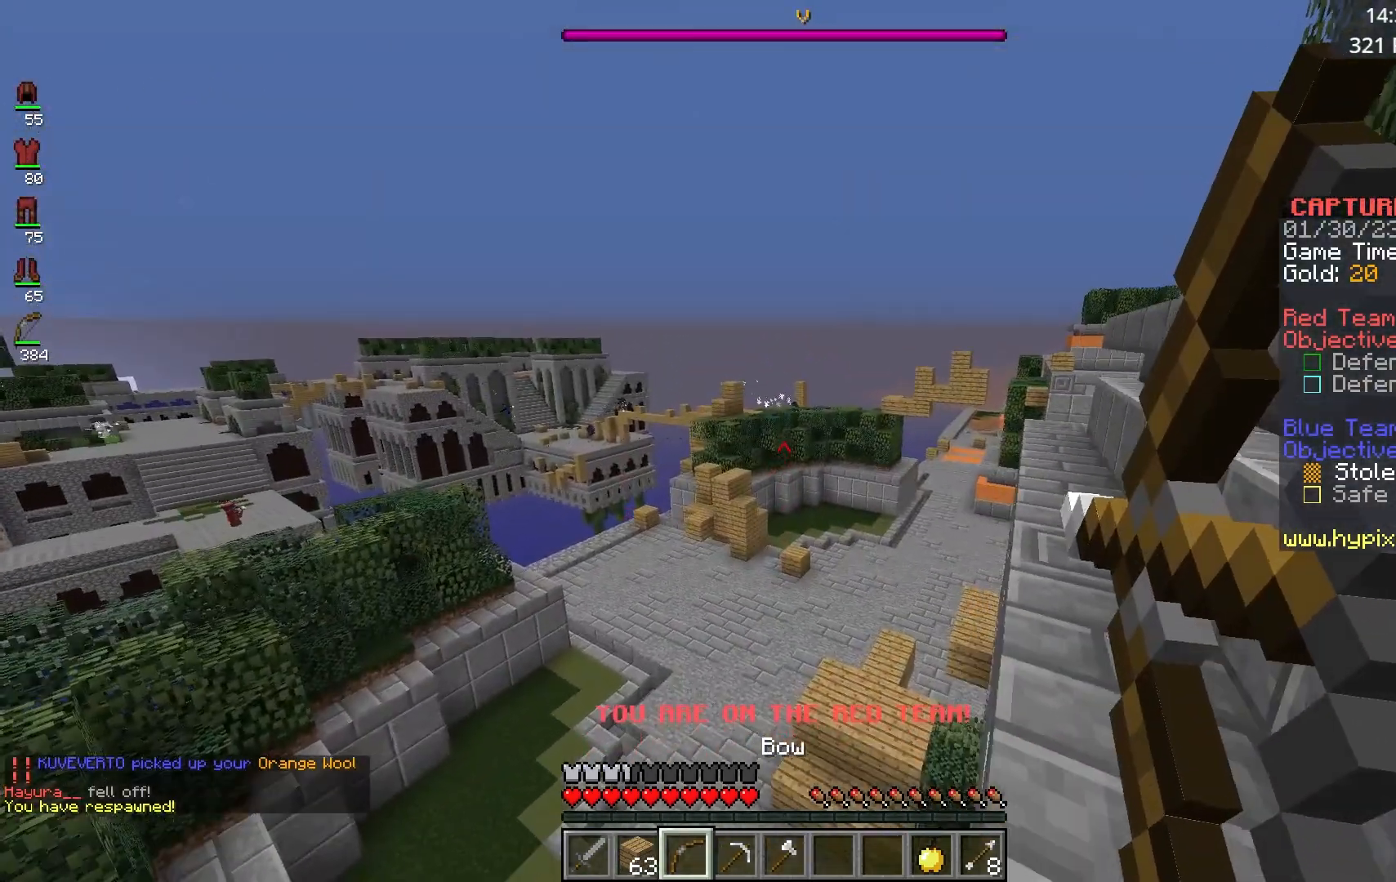
{"keys": ["d", "w"], "mouse": ["right"], "events": [[283, "w", "down"]]}
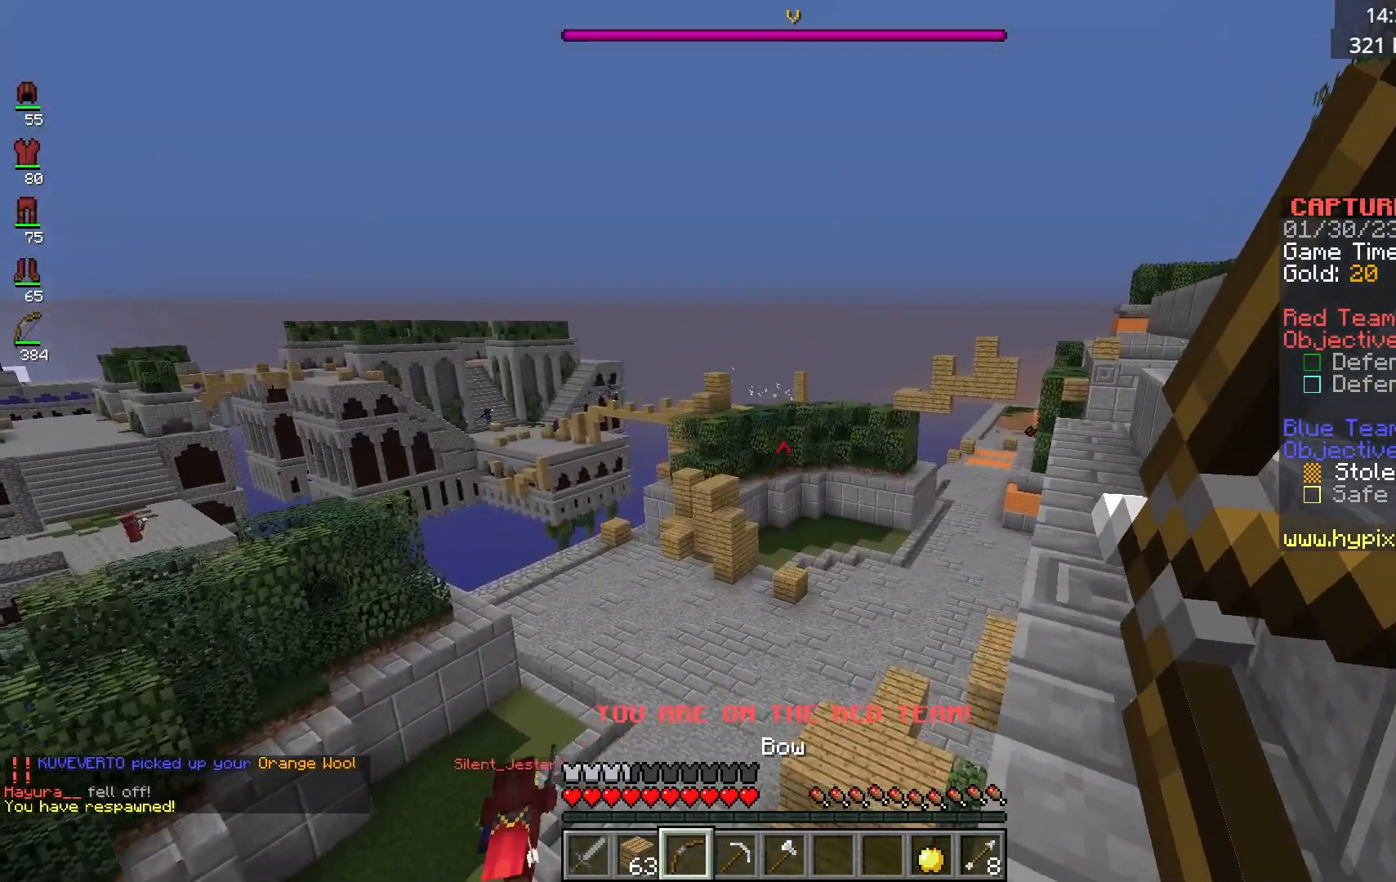
{"keys": ["w"], "mouse": ["right"], "events": [[333, "d", "up"]]}
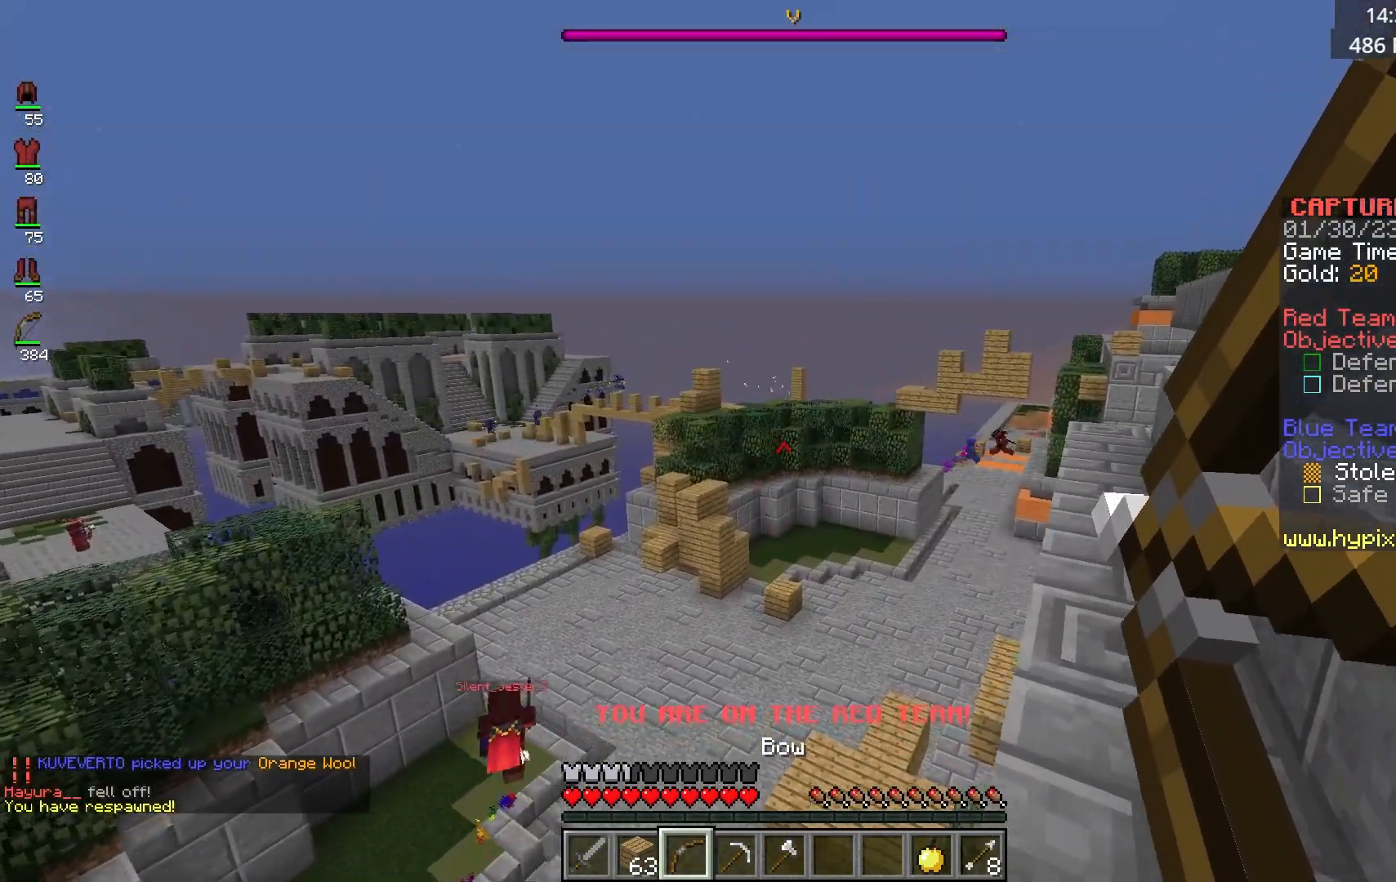
{"keys": ["a", "d"], "mouse": ["right"], "events": [[367, "d", "down"], [367, "w", "up"], [500, "a", "down"]]}
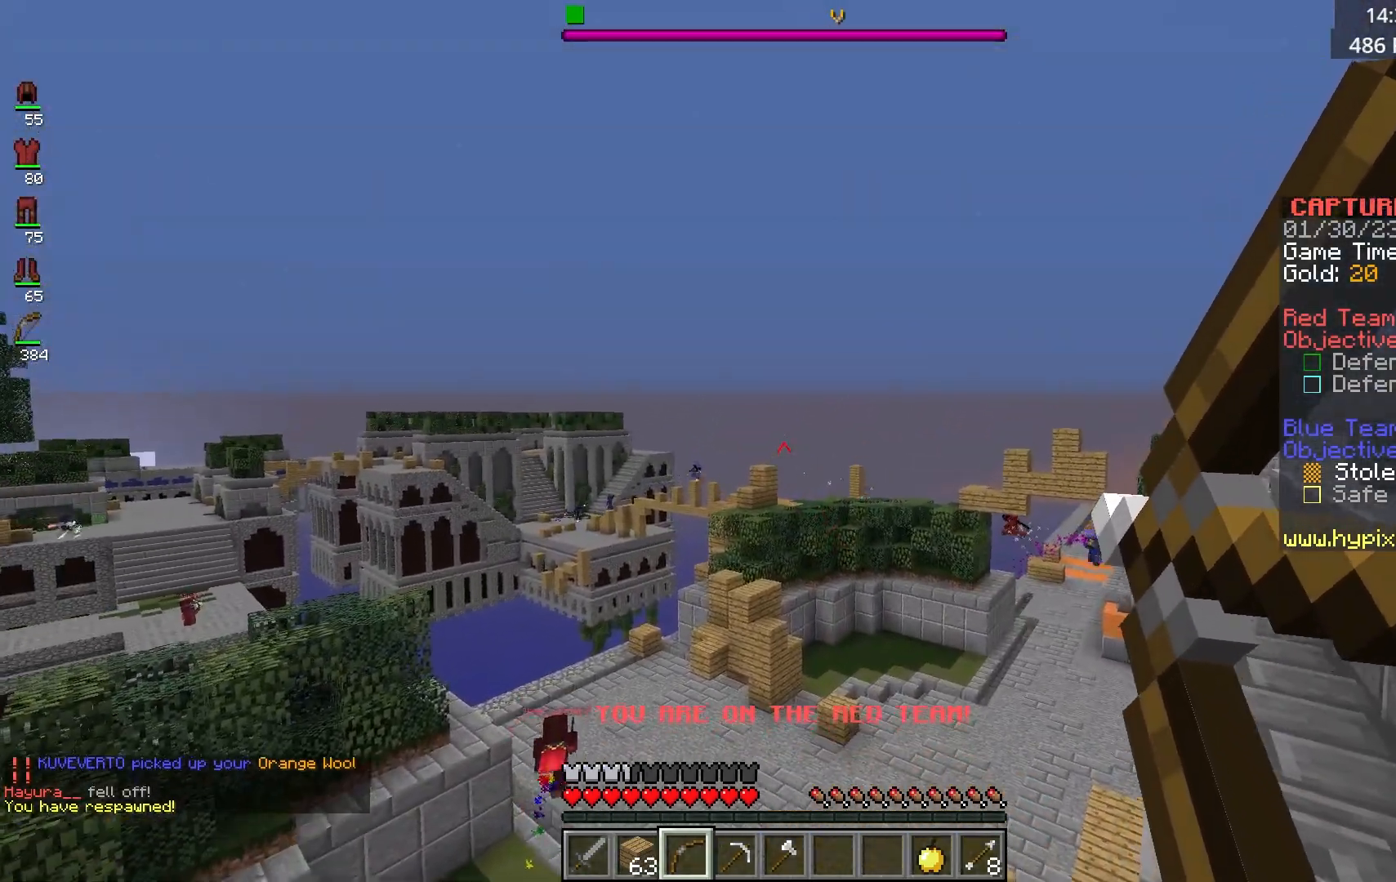
{"keys": ["d"], "mouse": ["right"]}
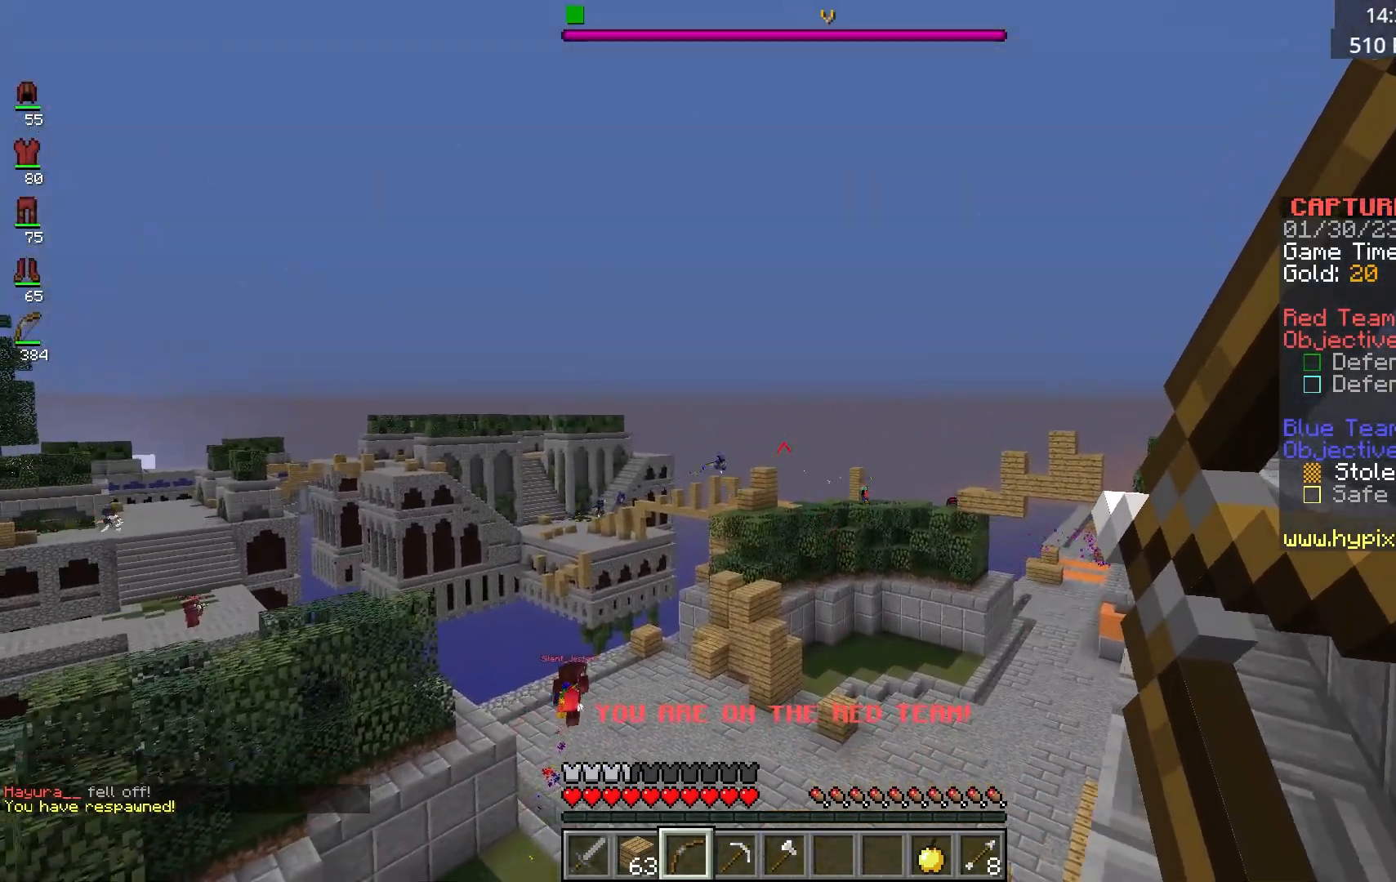
{"keys": ["d", "w"], "mouse": ["right"], "events": [[433, "w", "down"]]}
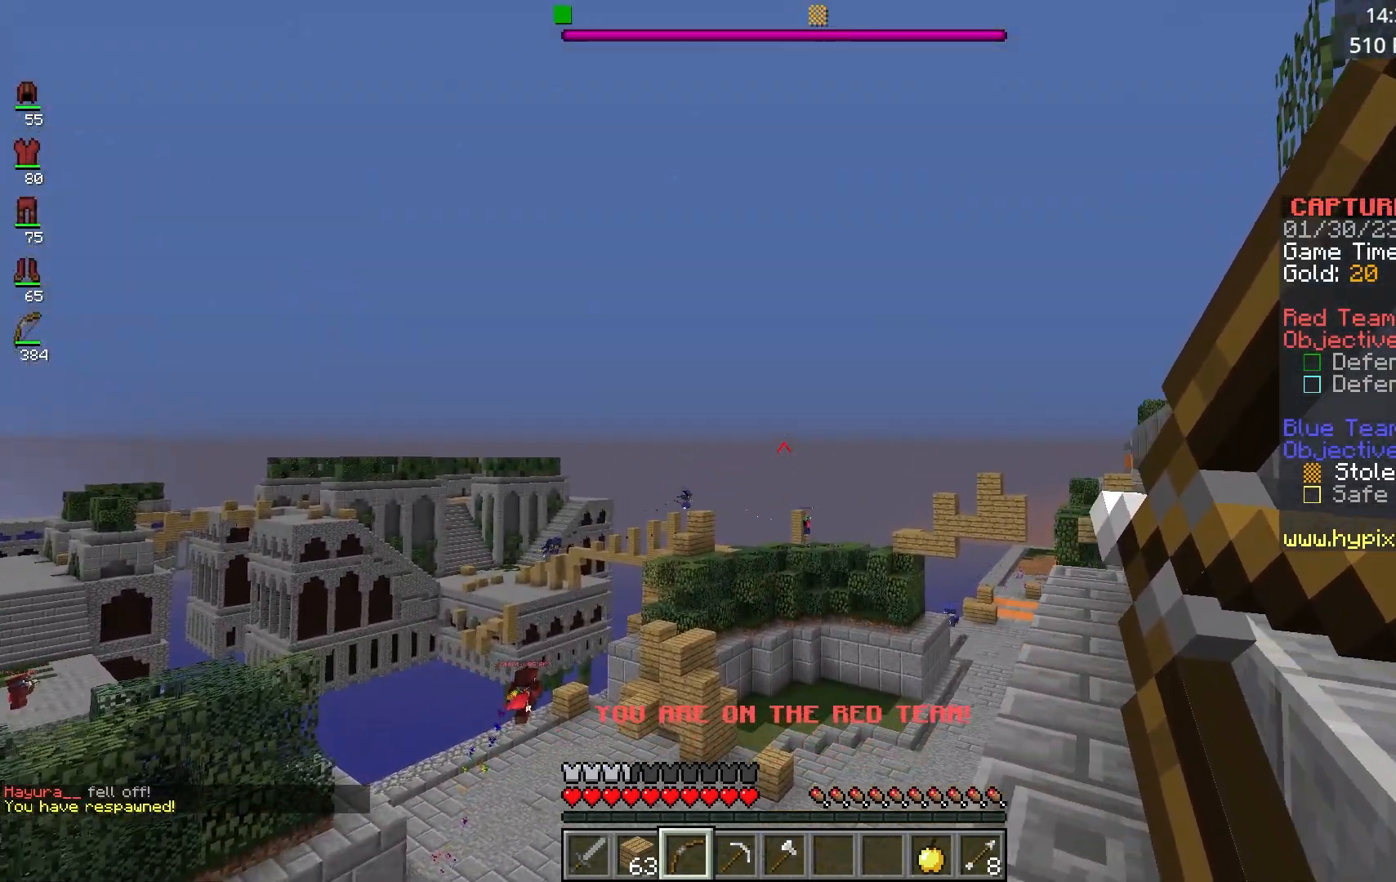
{"keys": ["a", "d", "s"], "mouse": ["right"], "events": [[233, "d", "up"], [283, "a", "down"], [367, "w", "up"], [450, "d", "down"], [500, "s", "down"]]}
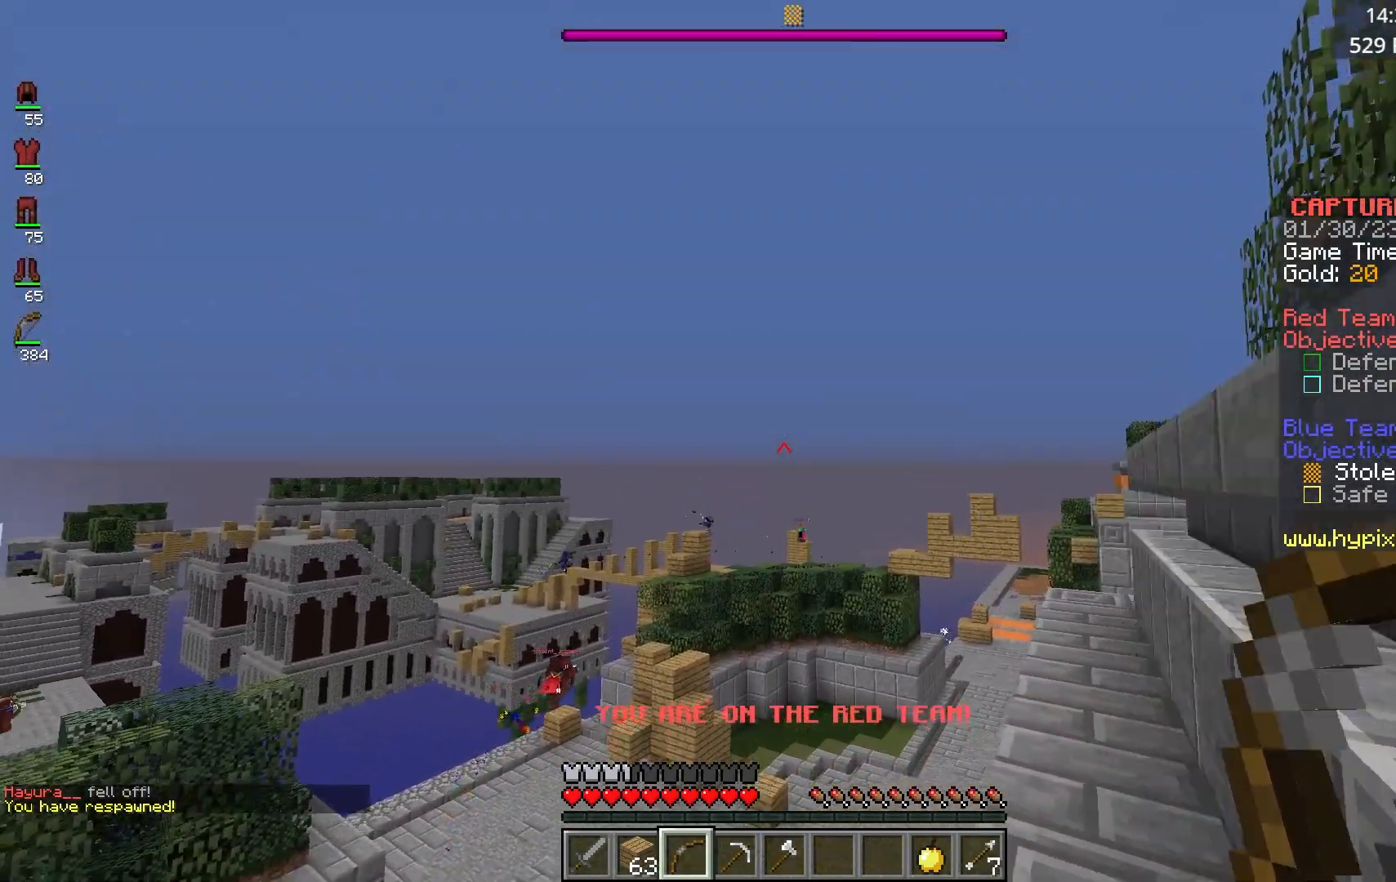
{"keys": ["d", "w"], "mouse": [], "events": [[17, "mouse_right", "up"], [433, "s", "up"], [450, "a", "up"], [500, "w", "down"]]}
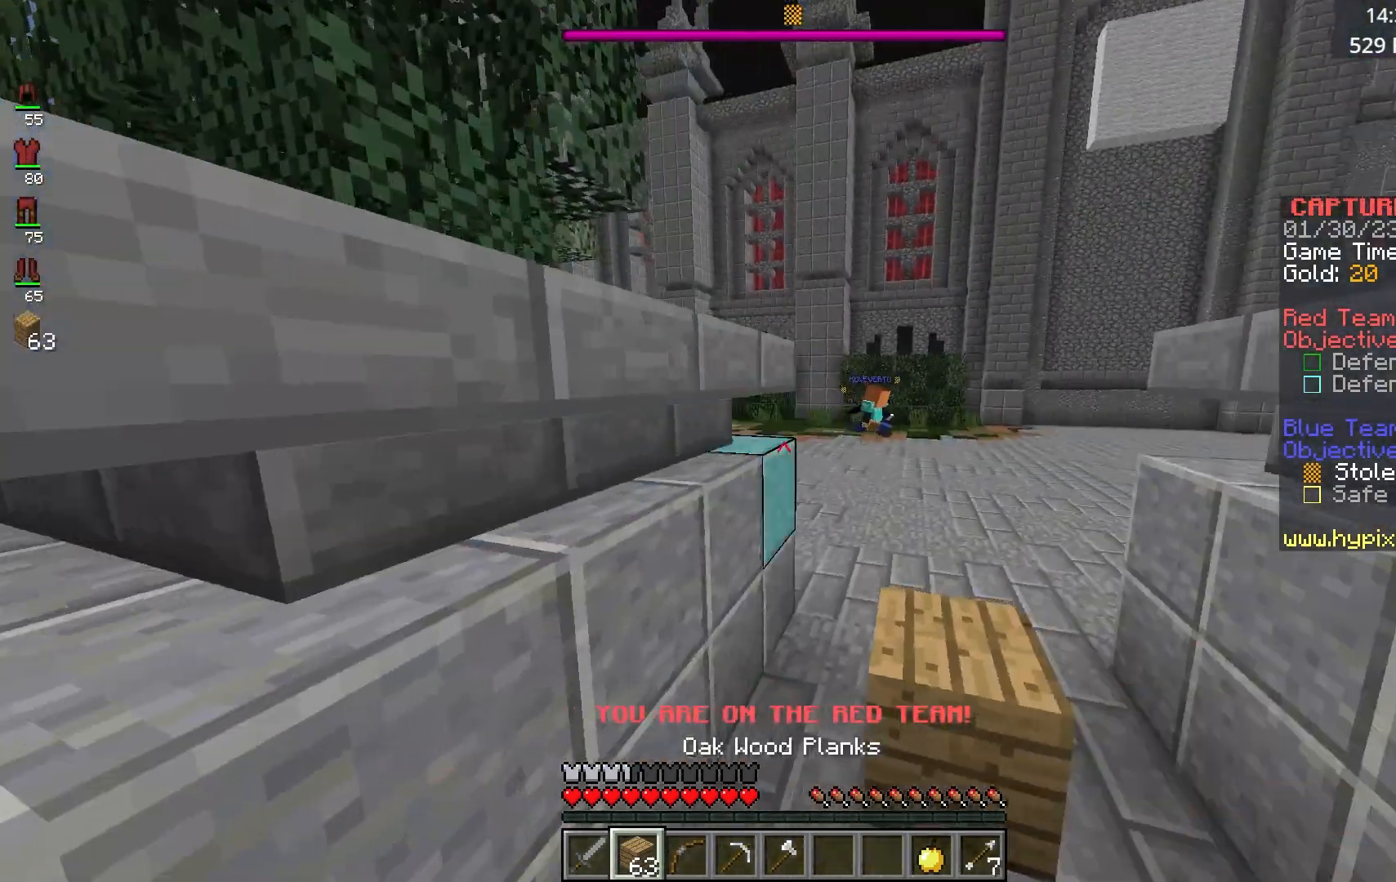
{"keys": ["w"], "mouse": ["right"], "events": [[67, "space", "down"], [333, "space", "up"], [417, "mouse_right", "down"], [433, "d", "up"]]}
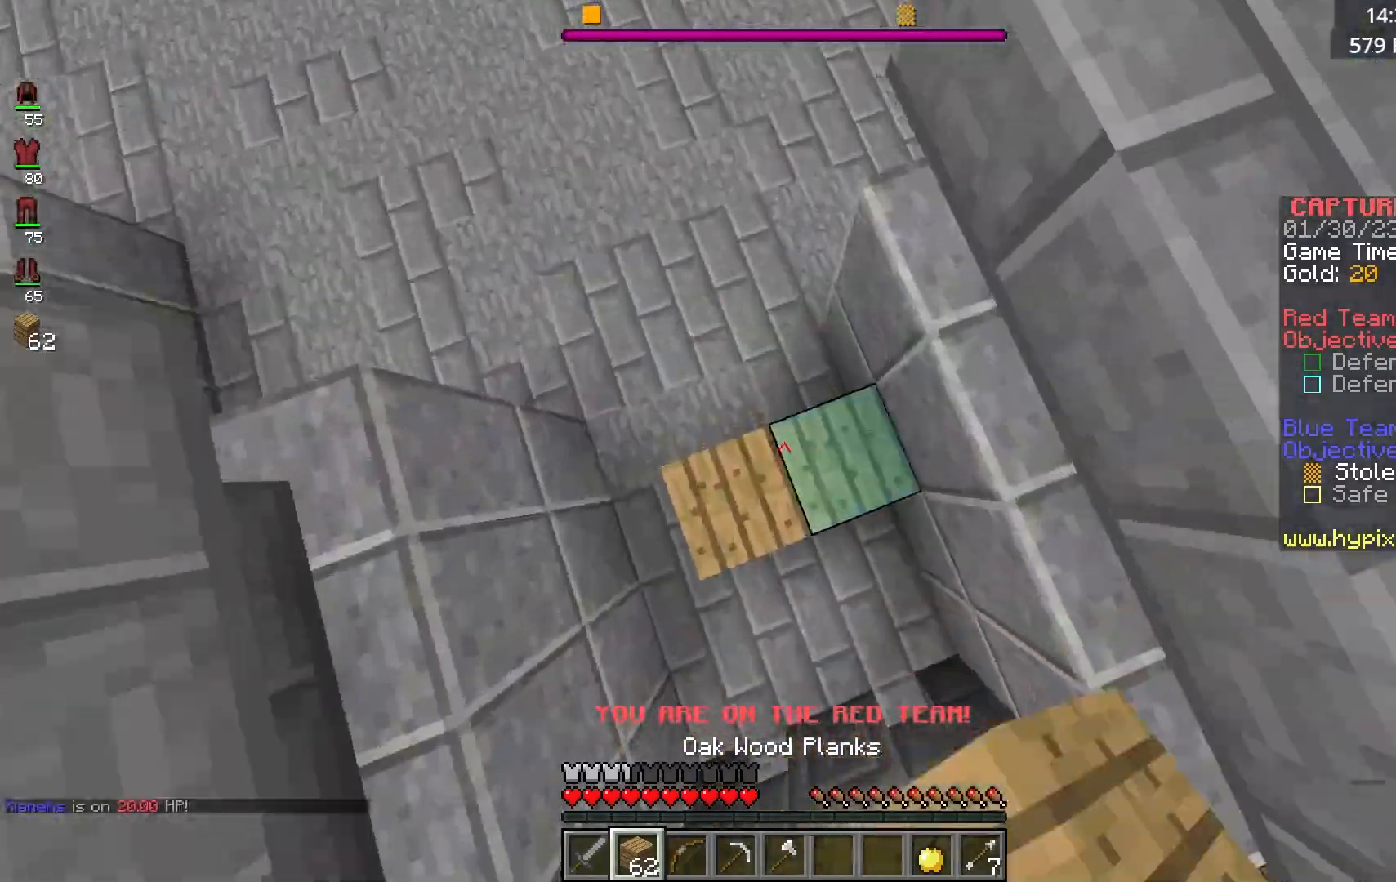
{"keys": ["w"], "mouse": ["right"], "events": [[83, "mouse_right", "up"], [83, "space", "down"], [150, "mouse_right", "down"], [267, "mouse_right", "up"], [383, "space", "up"], [433, "mouse_right", "down"]]}
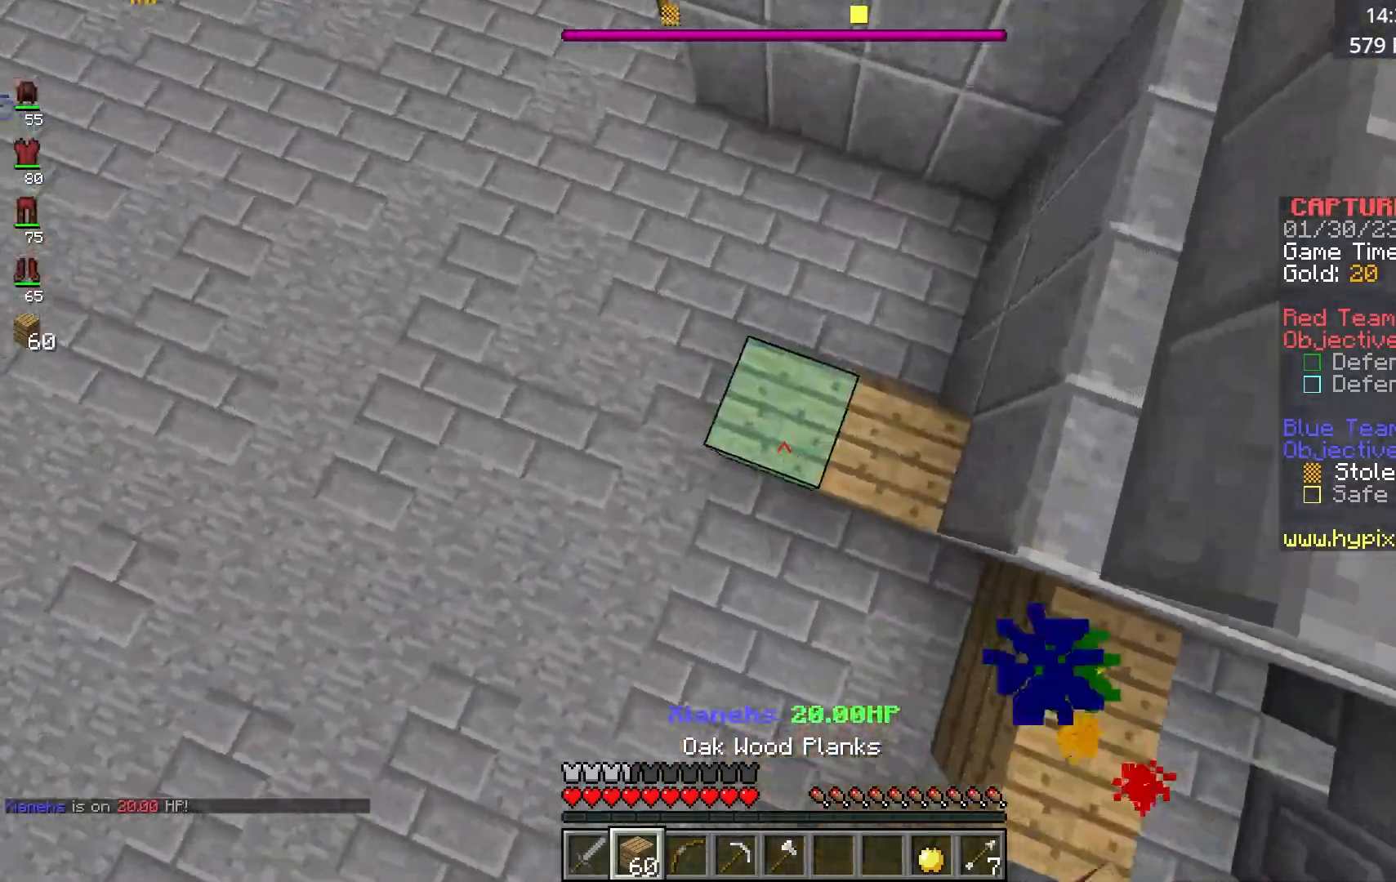
{"keys": ["w"], "mouse": ["right"], "events": [[83, "mouse_right", "up"], [167, "space", "down"], [367, "mouse_right", "down"], [500, "space", "up"]]}
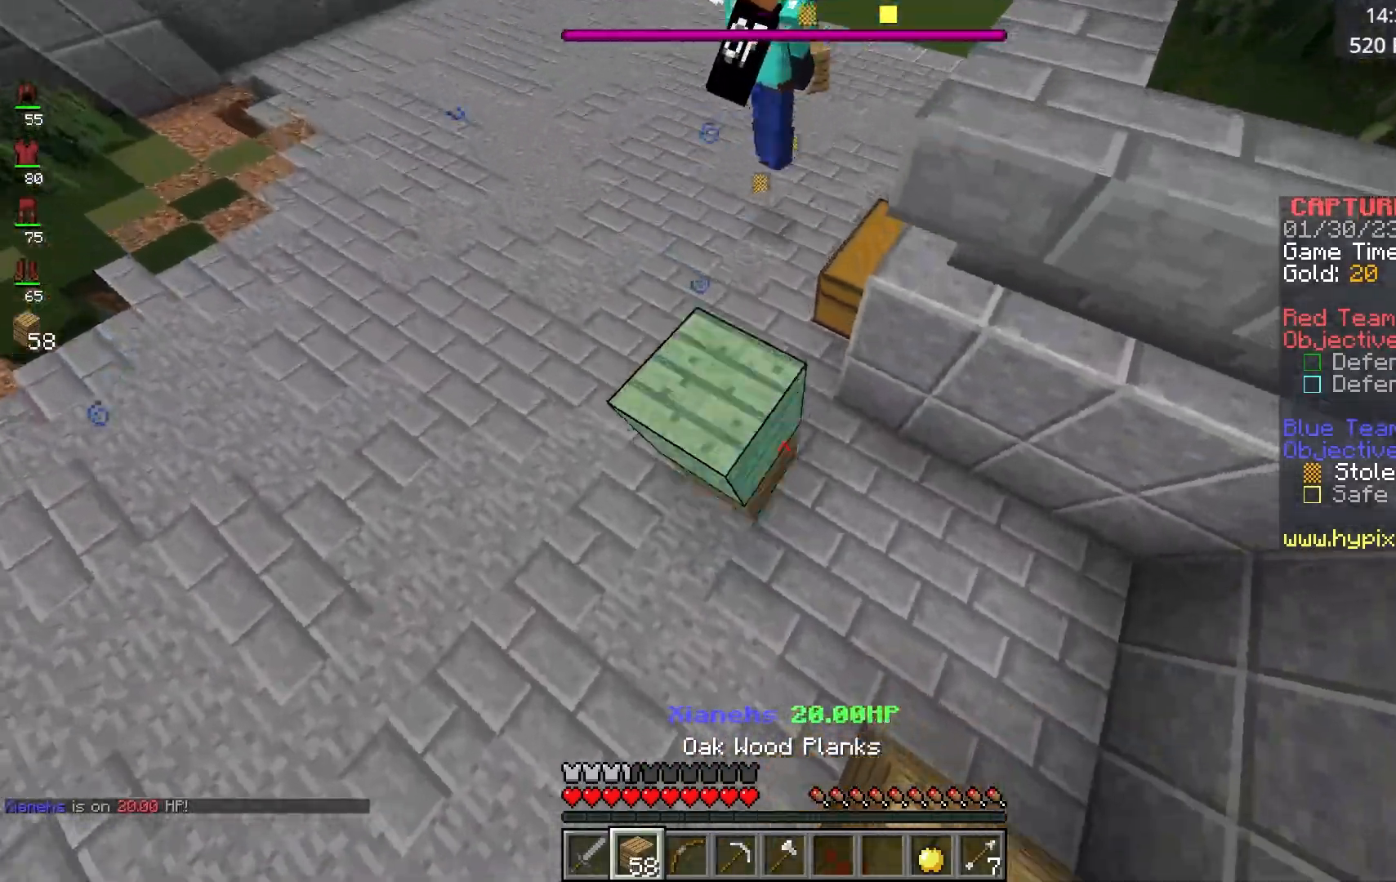
{"keys": ["space", "w"], "mouse": [], "events": [[233, "mouse_right", "up"], [300, "space", "down"]]}
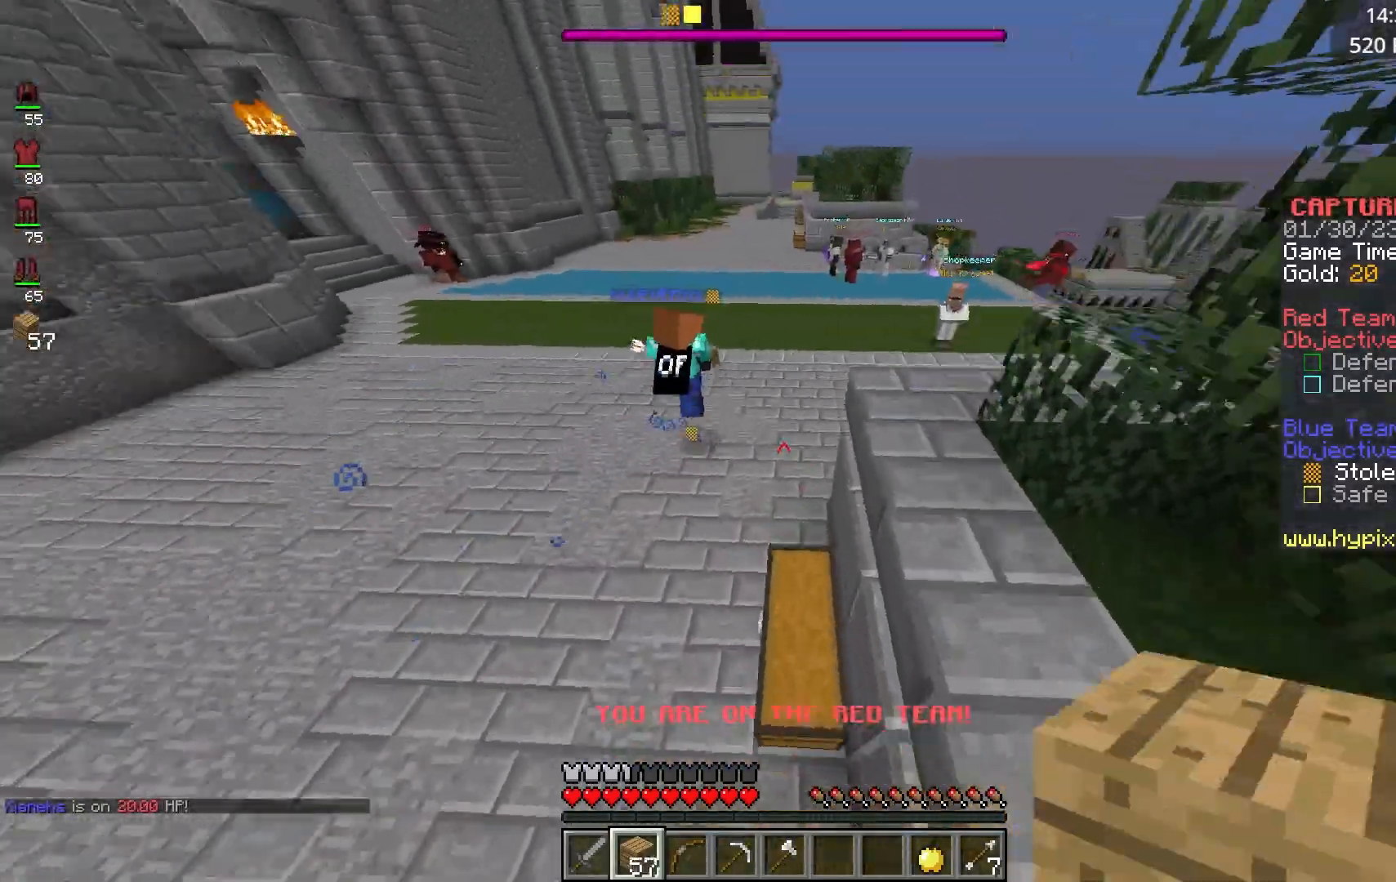
{"keys": ["space", "w"], "mouse": [], "events": [[83, "space", "up"], [333, "space", "down"]]}
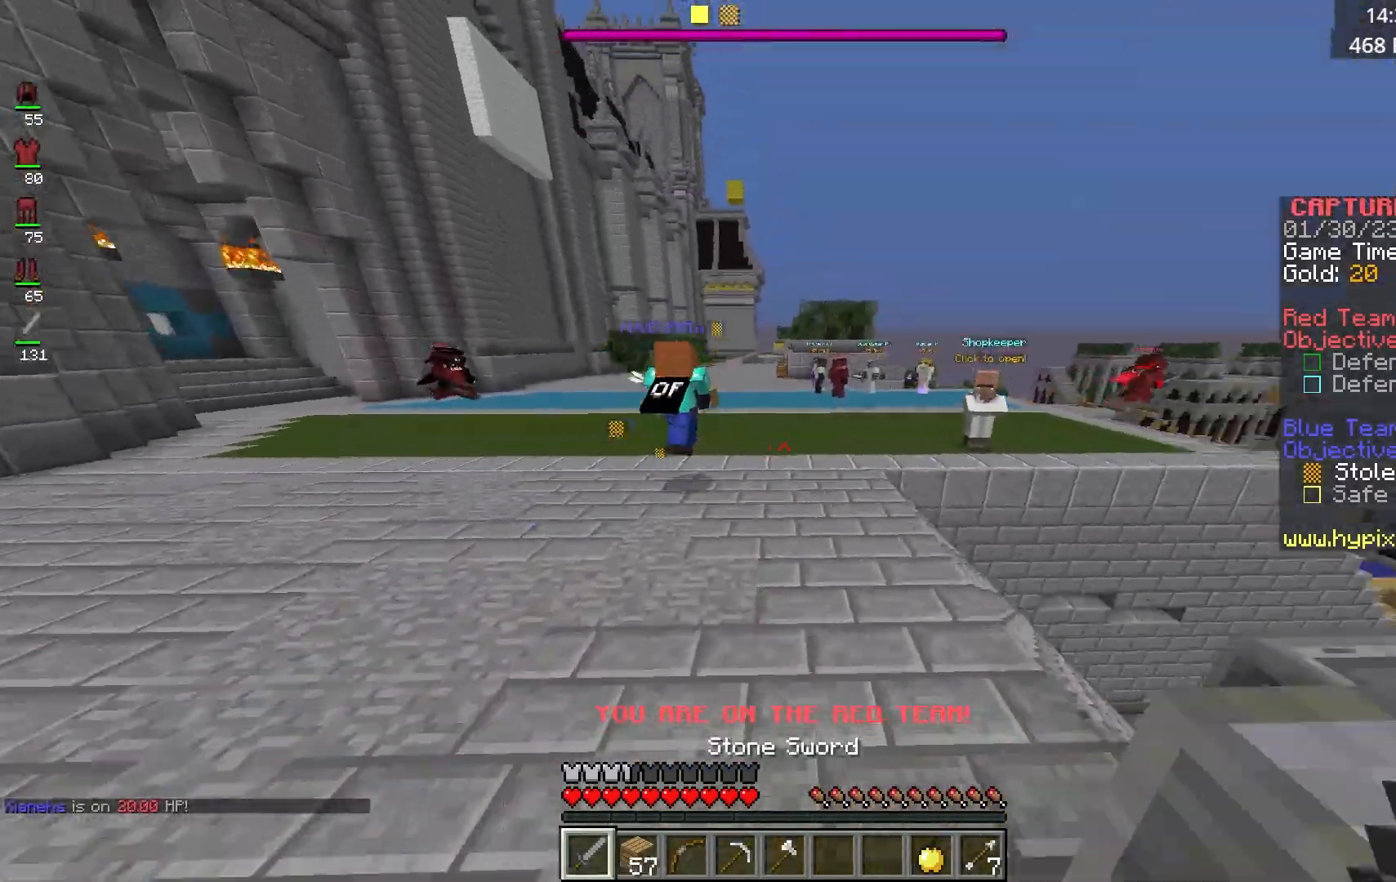
{"keys": ["w"], "mouse": [], "events": [[450, "space", "up"]]}
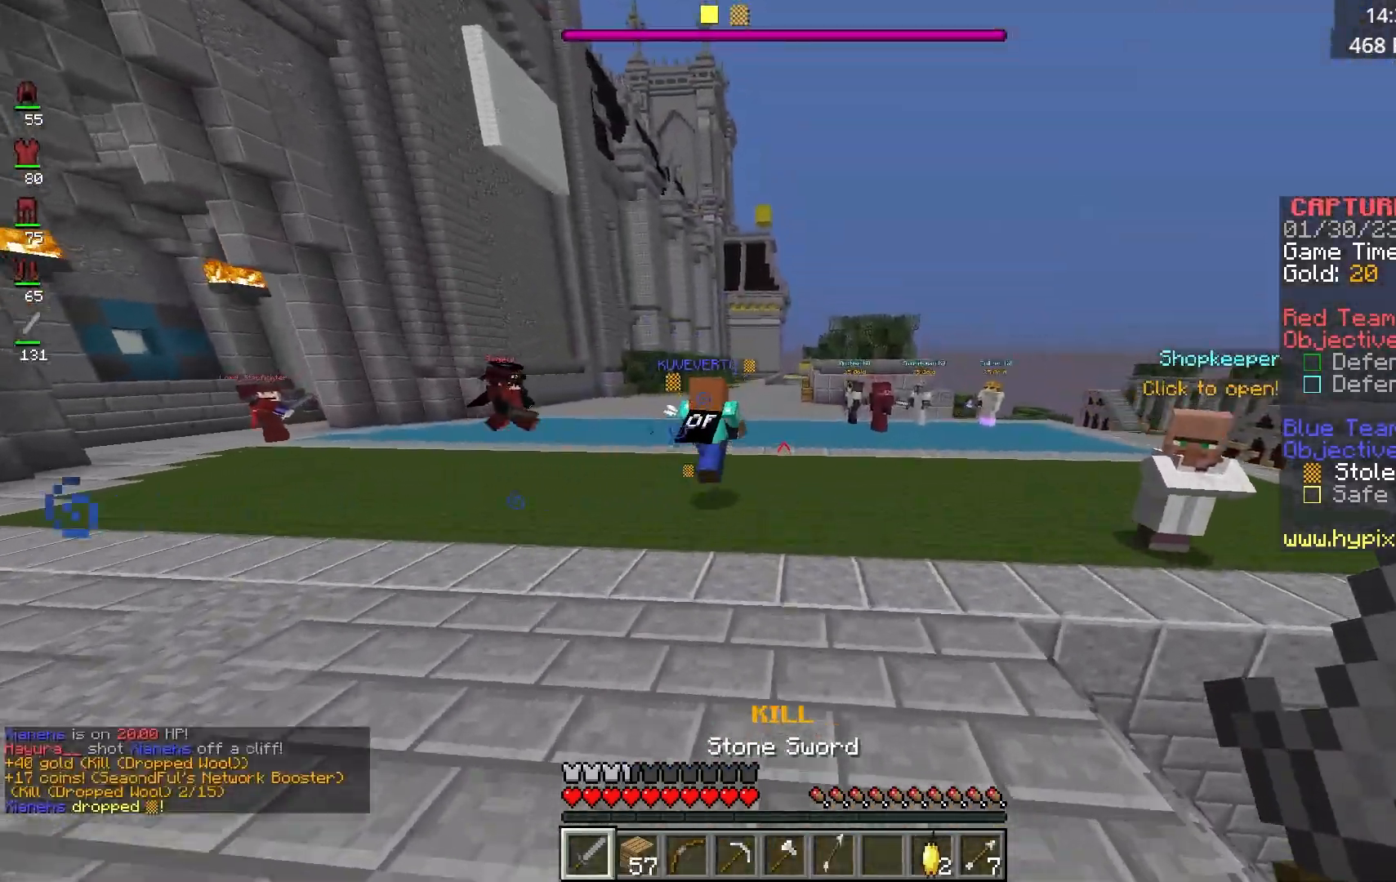
{"keys": ["space", "w"], "mouse": [], "events": [[50, "space", "down"], [367, "space", "up"], [500, "space", "down"]]}
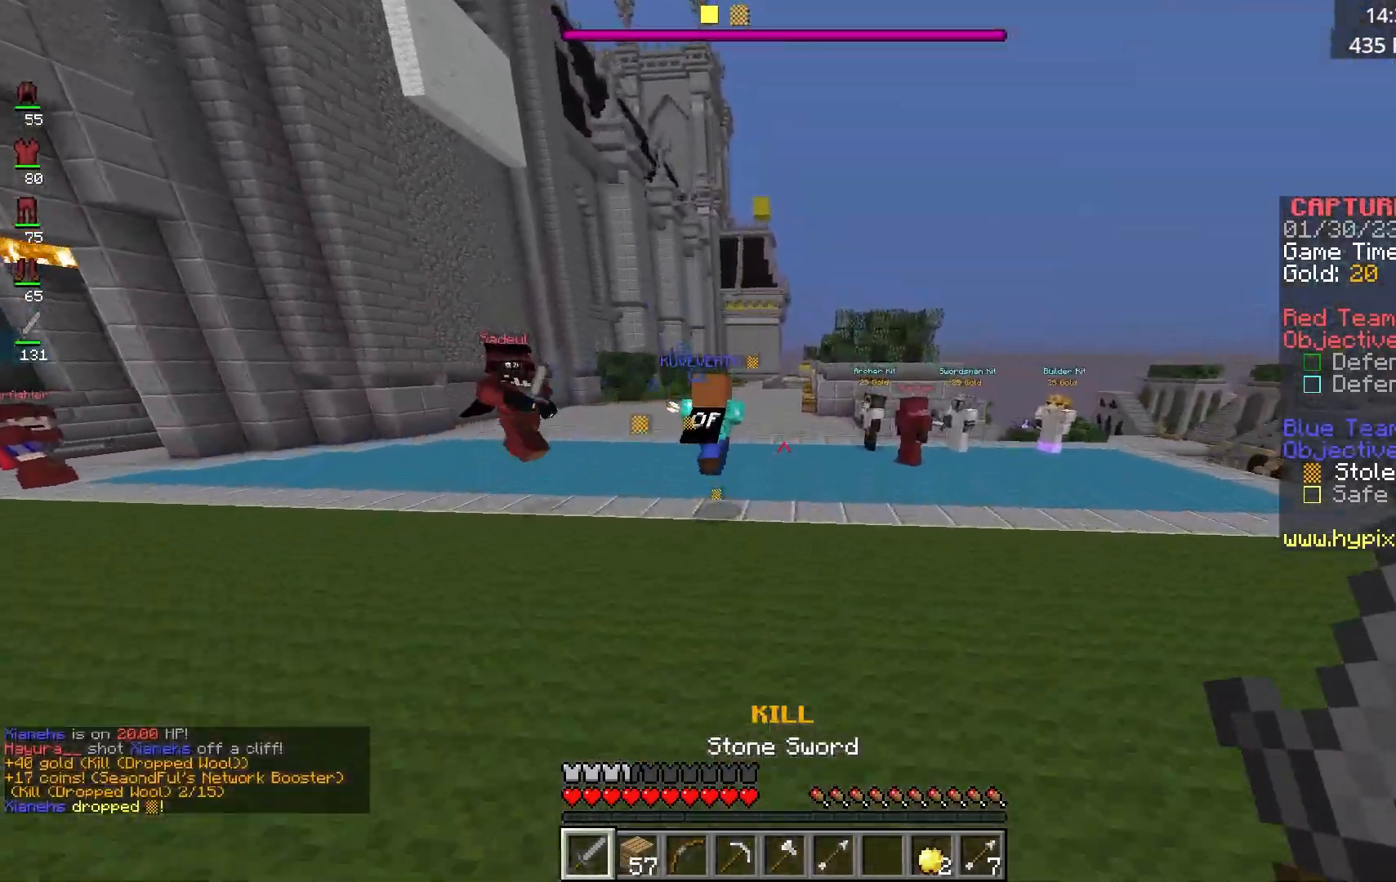
{"keys": ["space", "w"], "mouse": [], "events": [[100, "d", "down"], [217, "d", "up"], [233, "space", "up"], [350, "space", "down"]]}
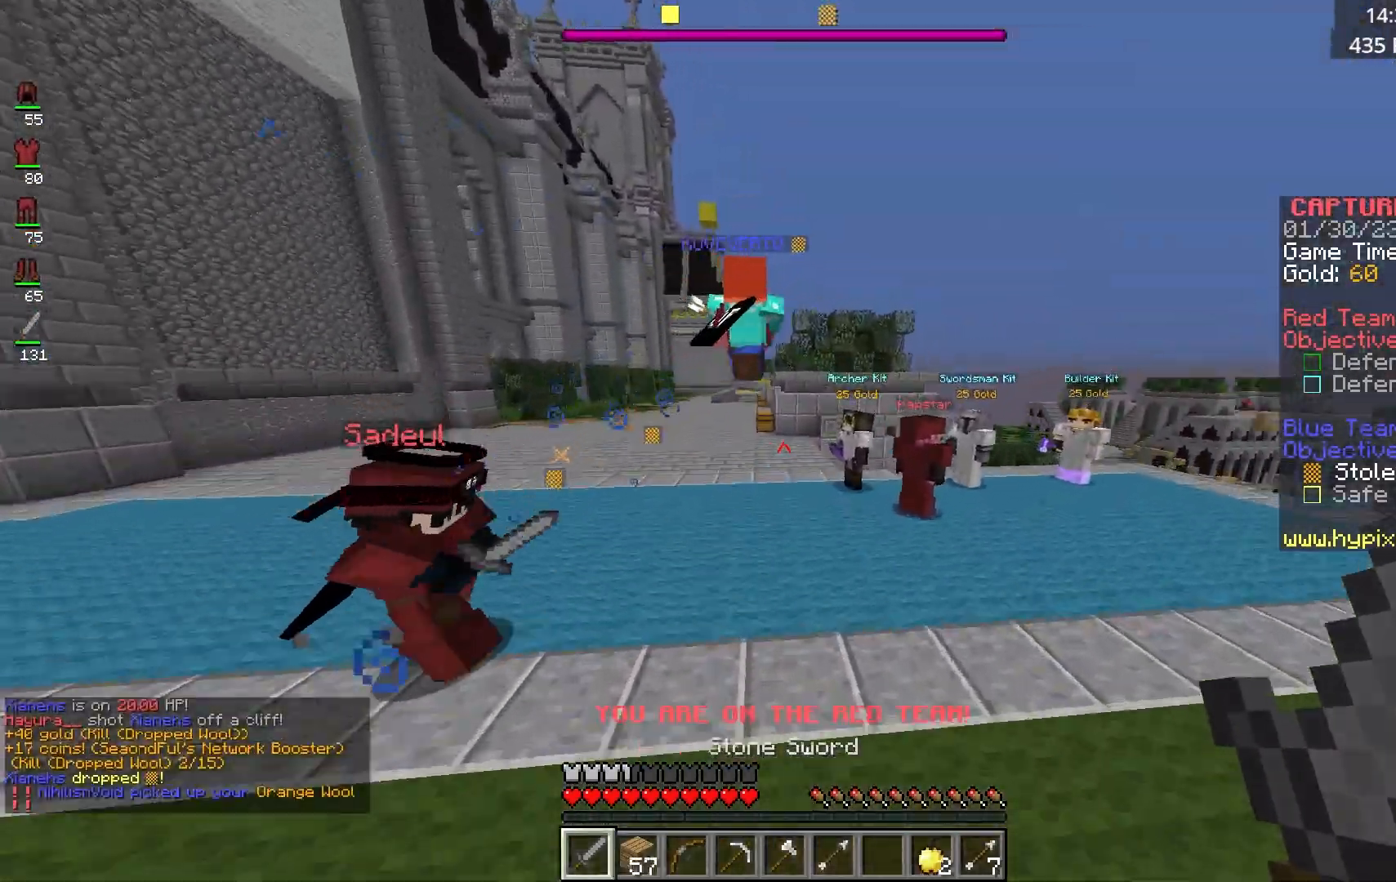
{"keys": ["space", "w"], "mouse": [], "events": [[183, "space", "up"], [233, "space", "down"]]}
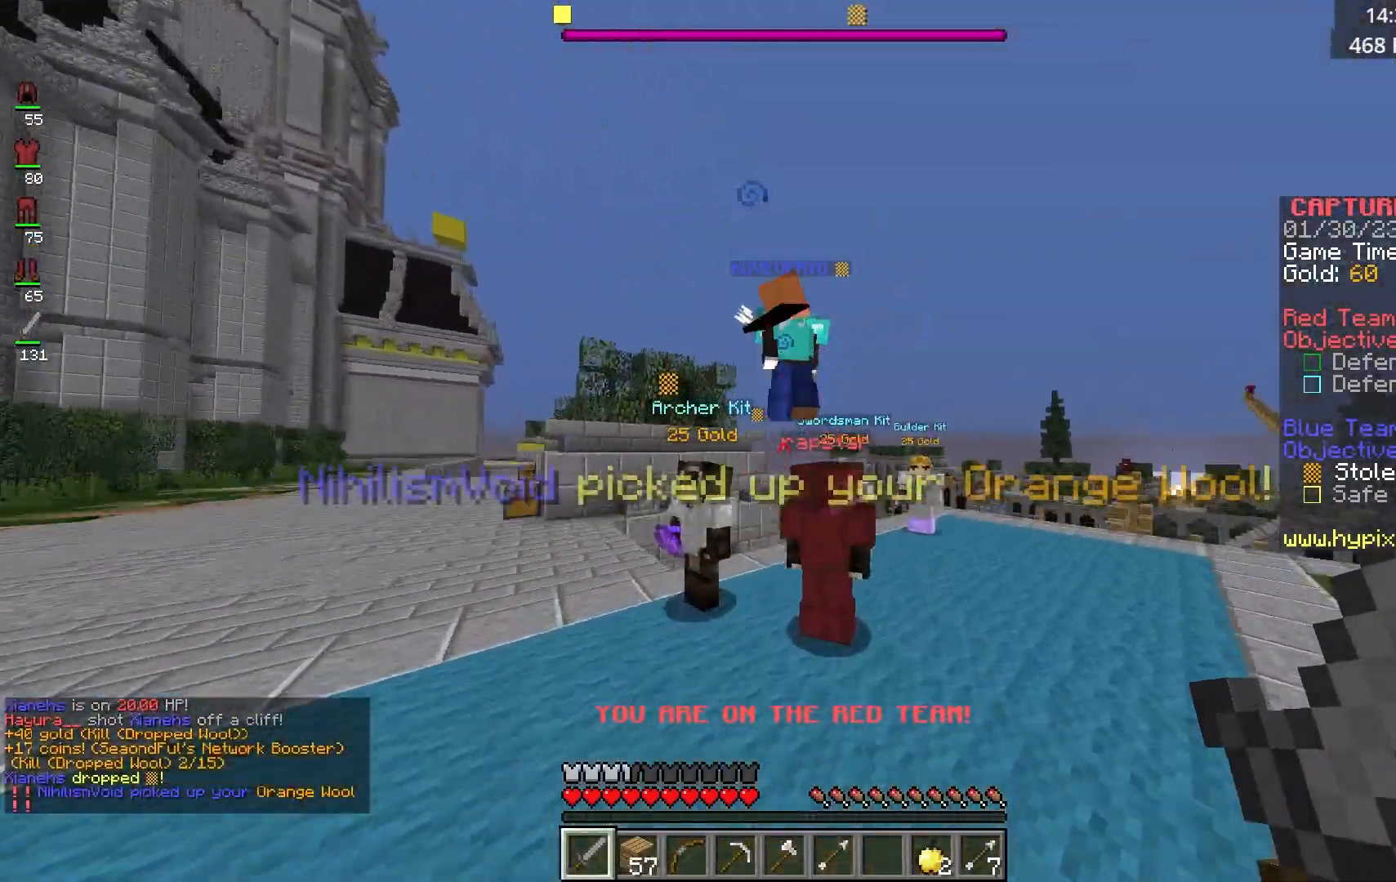
{"keys": ["a", "space", "w"], "mouse": [], "events": [[133, "space", "up"], [383, "space", "down"], [500, "a", "down"]]}
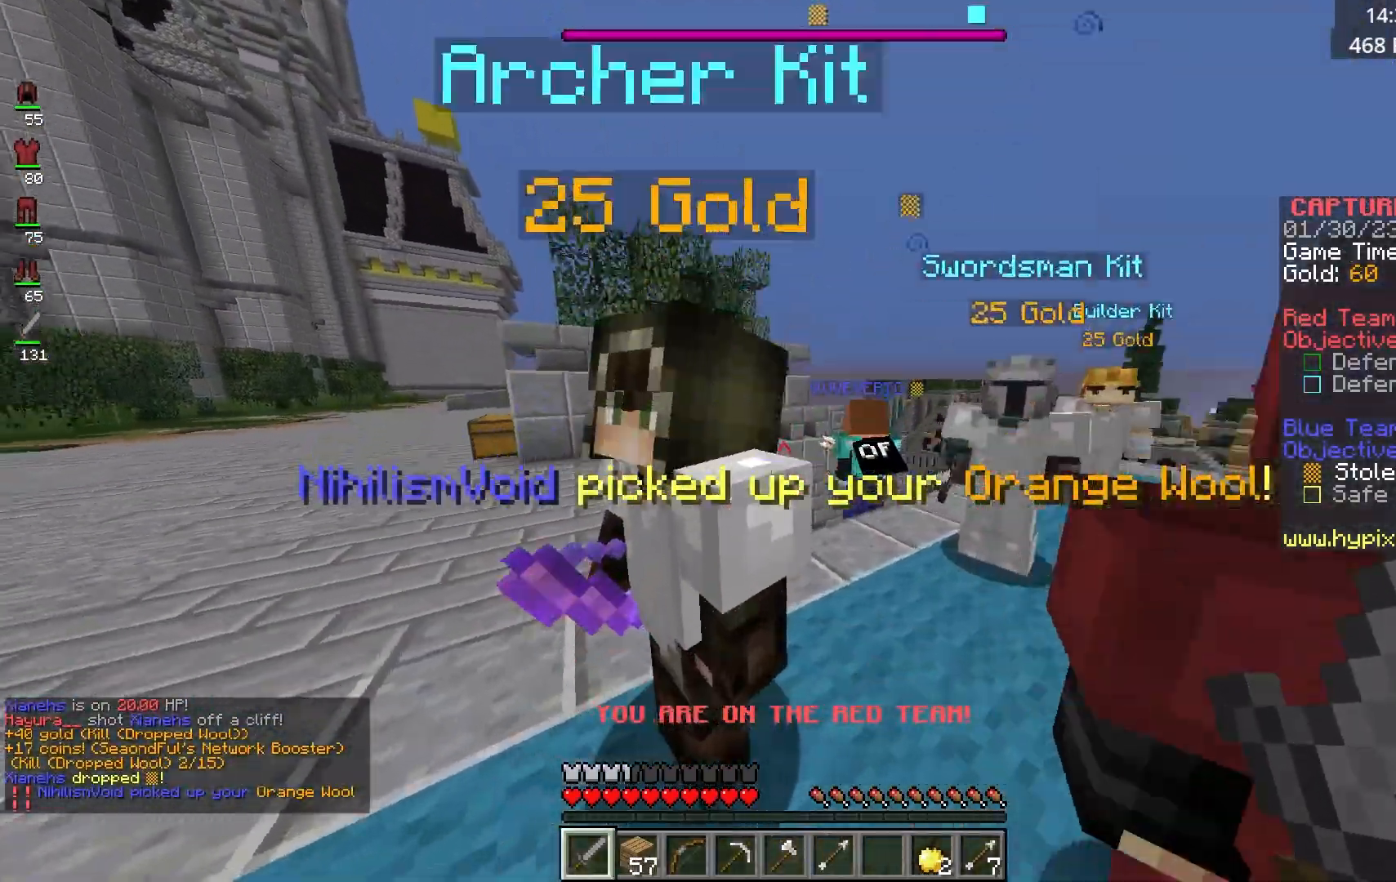
{"keys": ["a", "w"], "mouse": [], "events": [[183, "space", "up"], [317, "a", "up"], [433, "a", "down"]]}
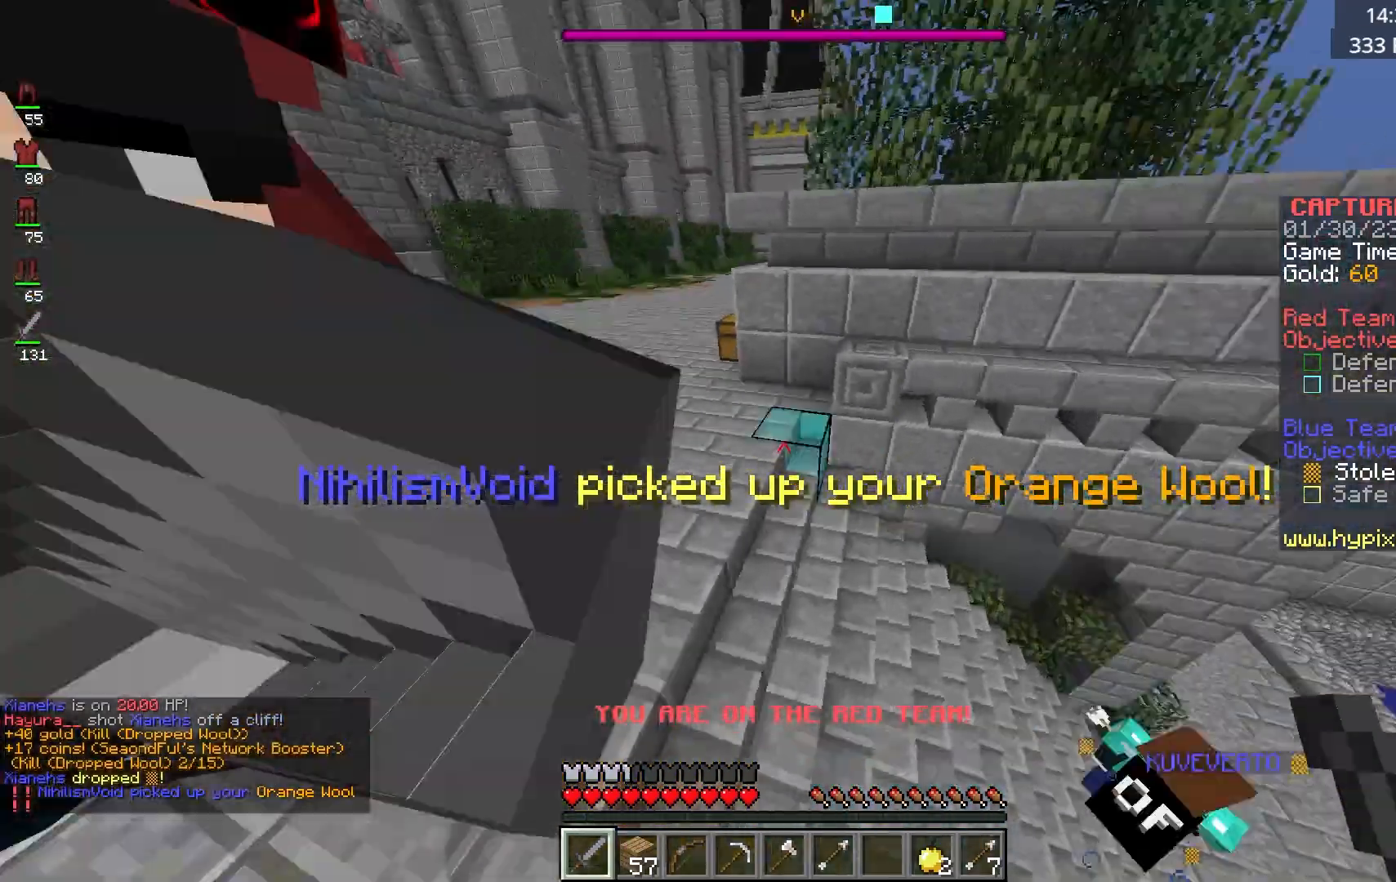
{"keys": ["a", "space", "w"], "mouse": [], "events": [[117, "space", "down"], [233, "space", "up"], [383, "space", "down"]]}
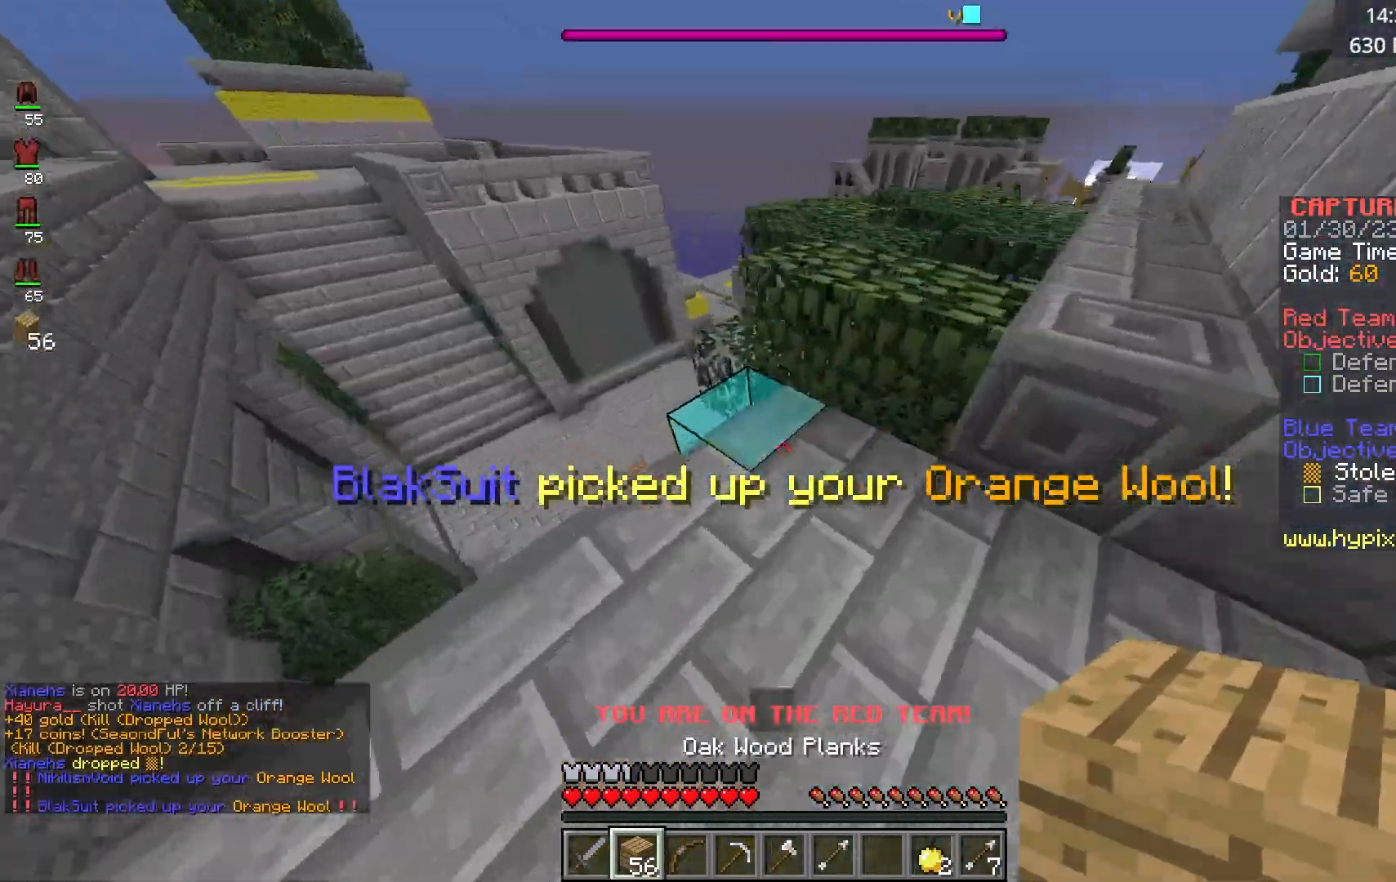
{"keys": ["a", "w"], "mouse": [], "events": [[200, "space", "up"]]}
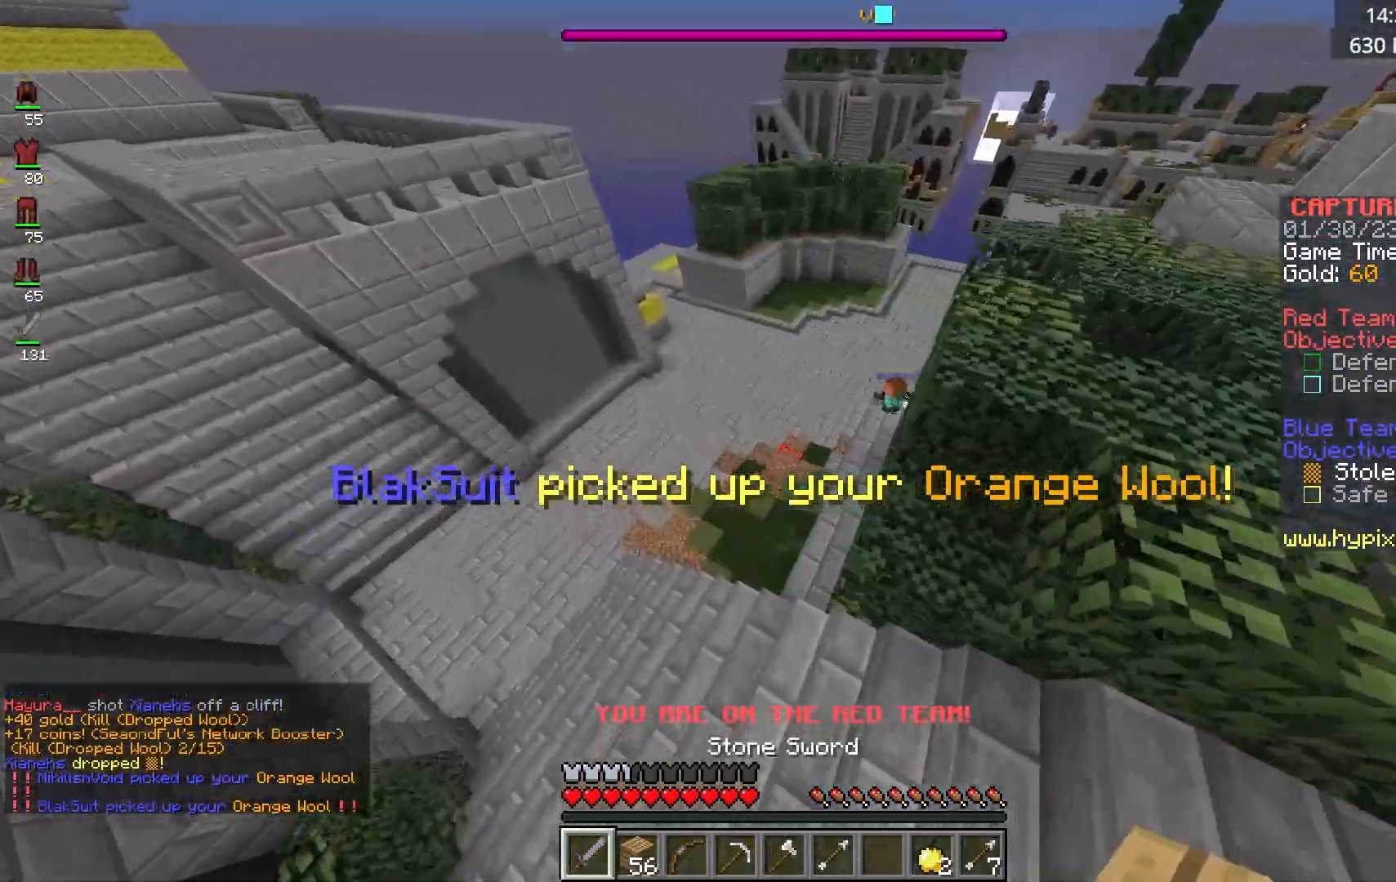
{"keys": ["a", "w"], "mouse": [], "events": []}
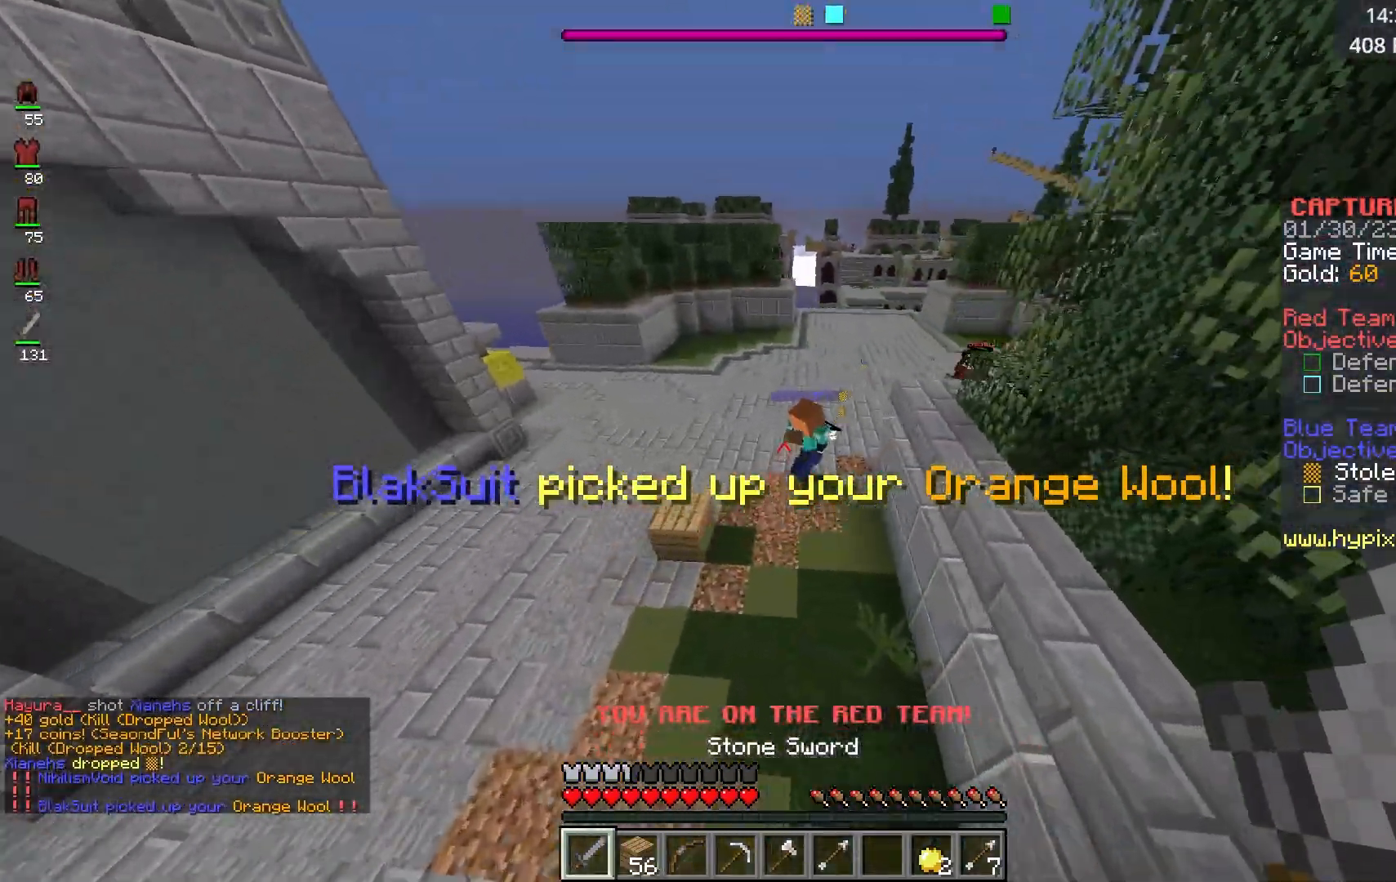
{"keys": ["a", "w"], "mouse": ["left"], "events": [[217, "a", "up"], [367, "mouse_left", "down"], [383, "a", "down"]]}
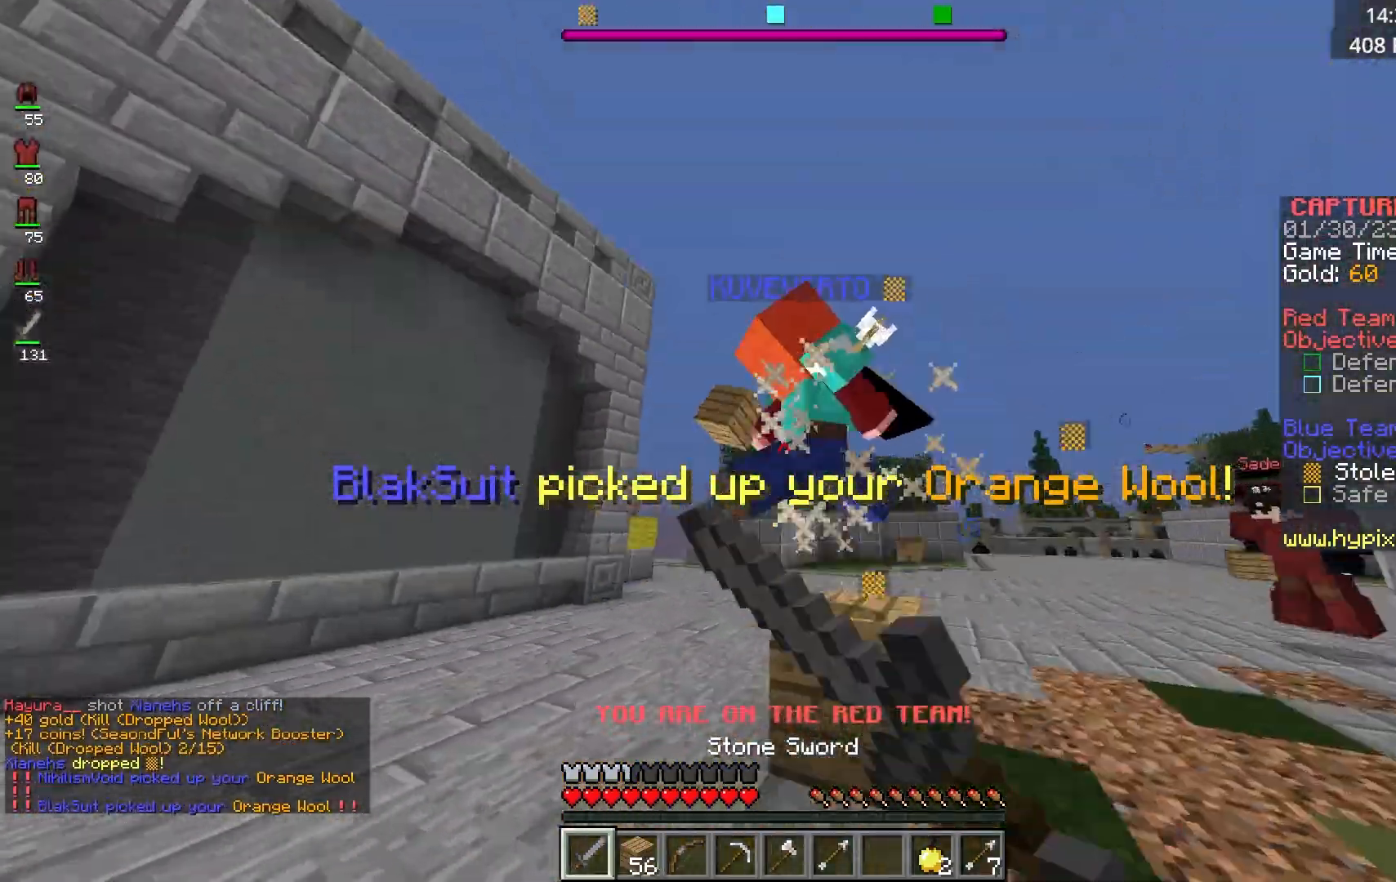
{"keys": ["a", "space", "w"], "mouse": ["left"], "events": [[17, "w", "up"], [200, "w", "down"], [317, "a", "up"], [367, "space", "down"], [417, "a", "down"]]}
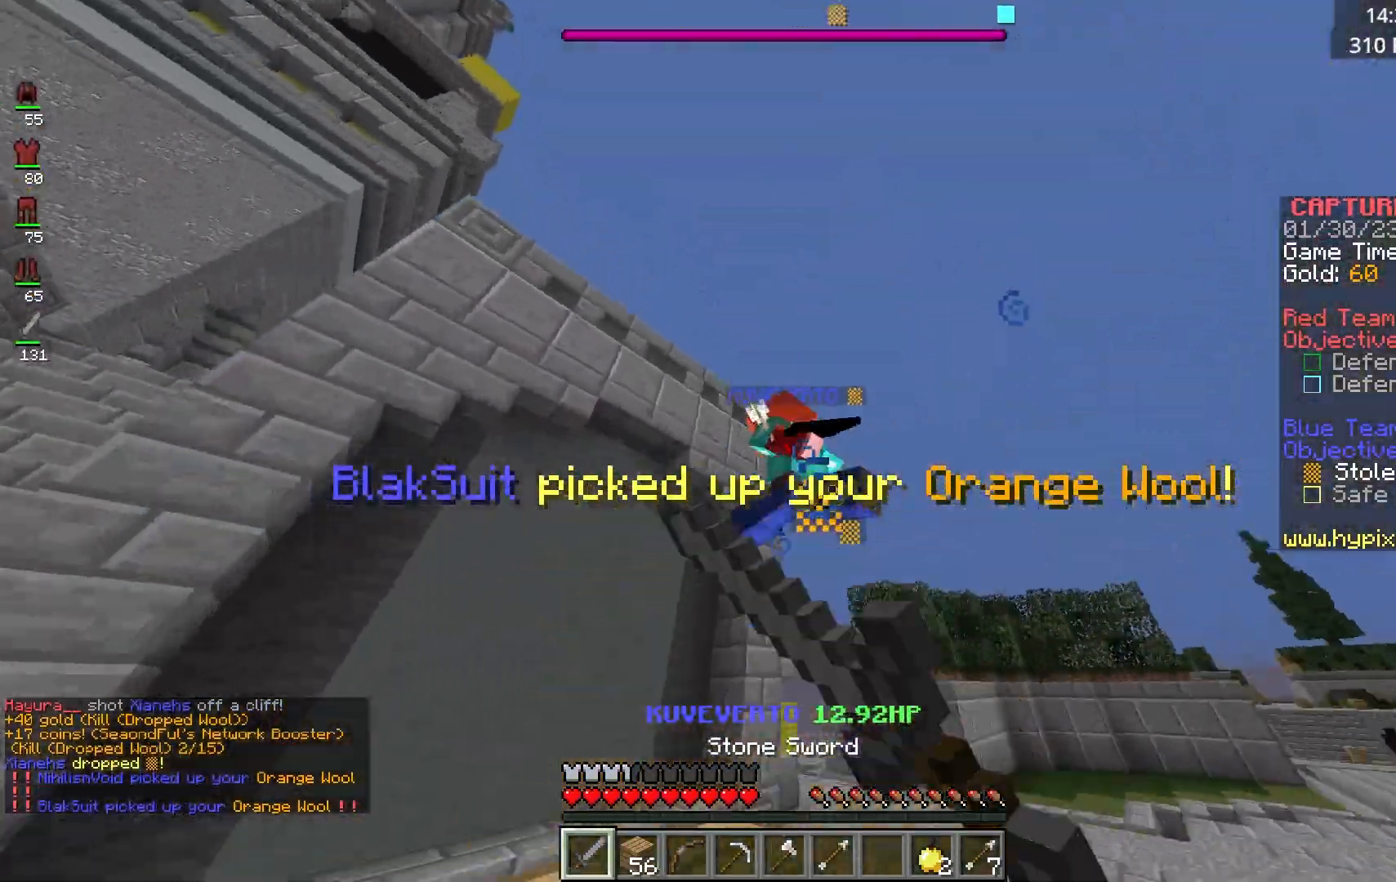
{"keys": ["a", "w"], "mouse": [], "events": [[17, "space", "up"], [233, "mouse_left", "up"]]}
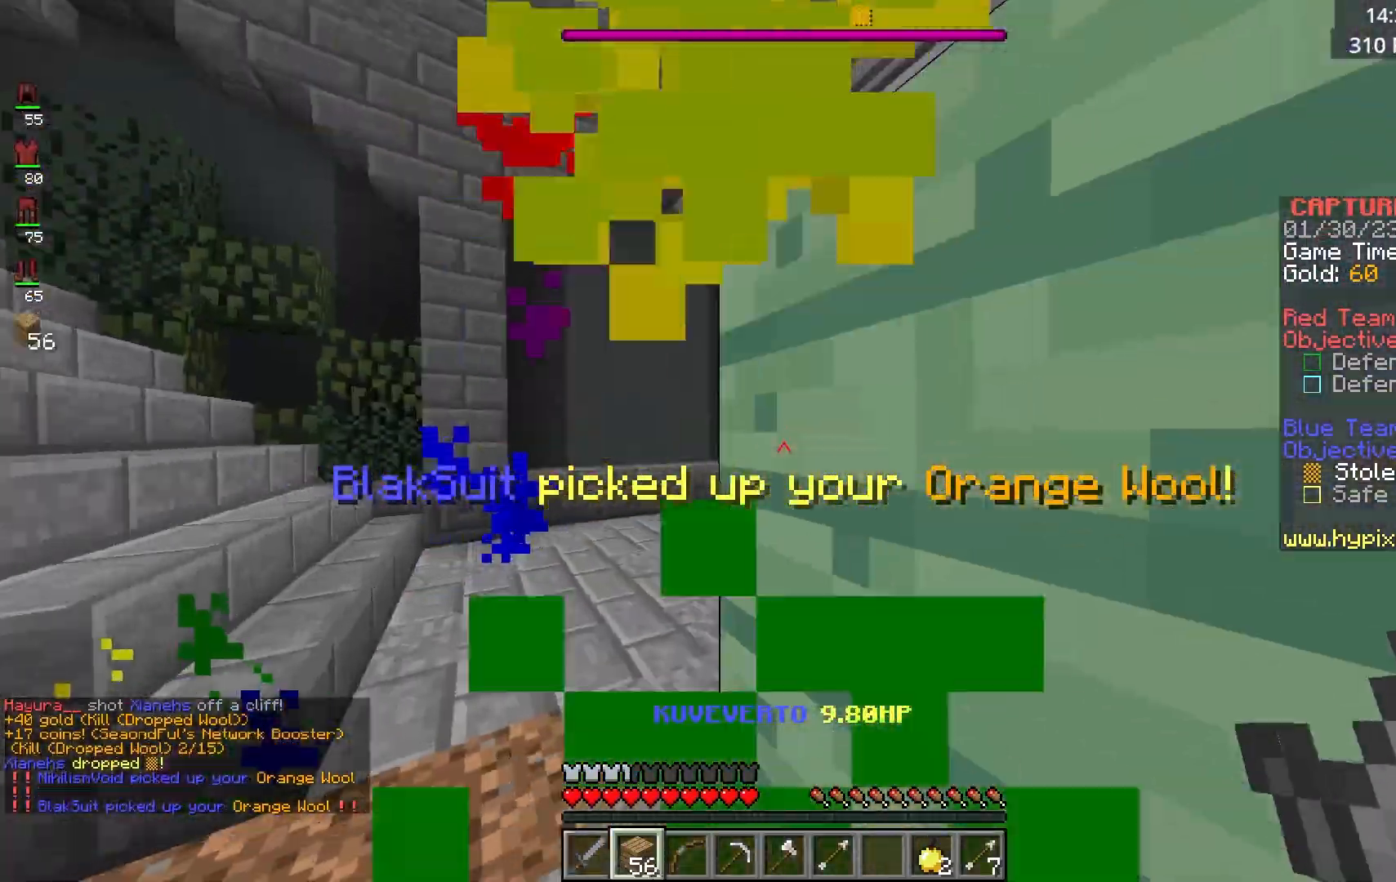
{"keys": ["a", "space", "w"], "mouse": [], "events": [[383, "space", "down"]]}
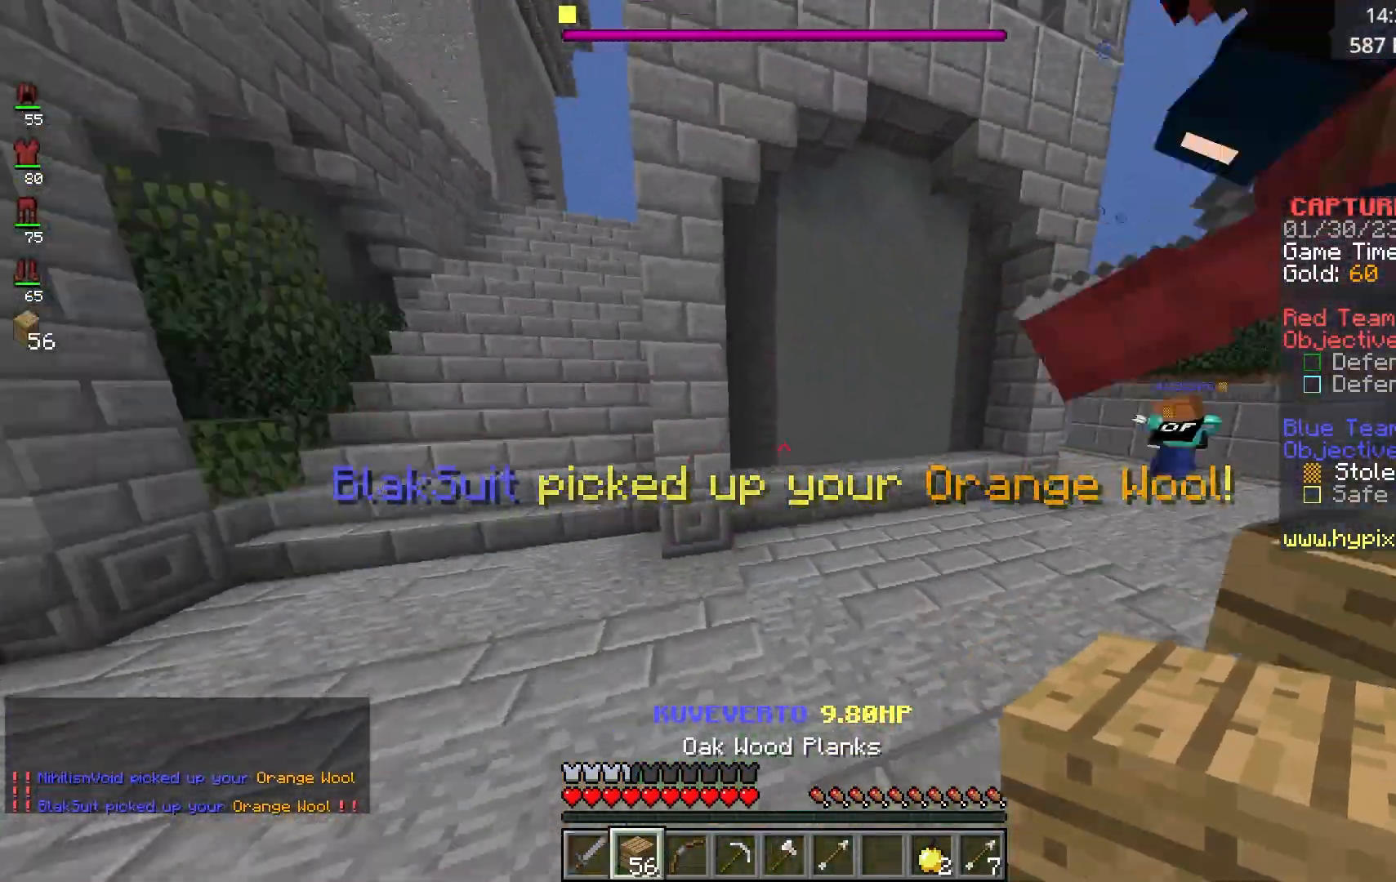
{"keys": ["a", "w"], "mouse": [], "events": [[83, "space", "up"]]}